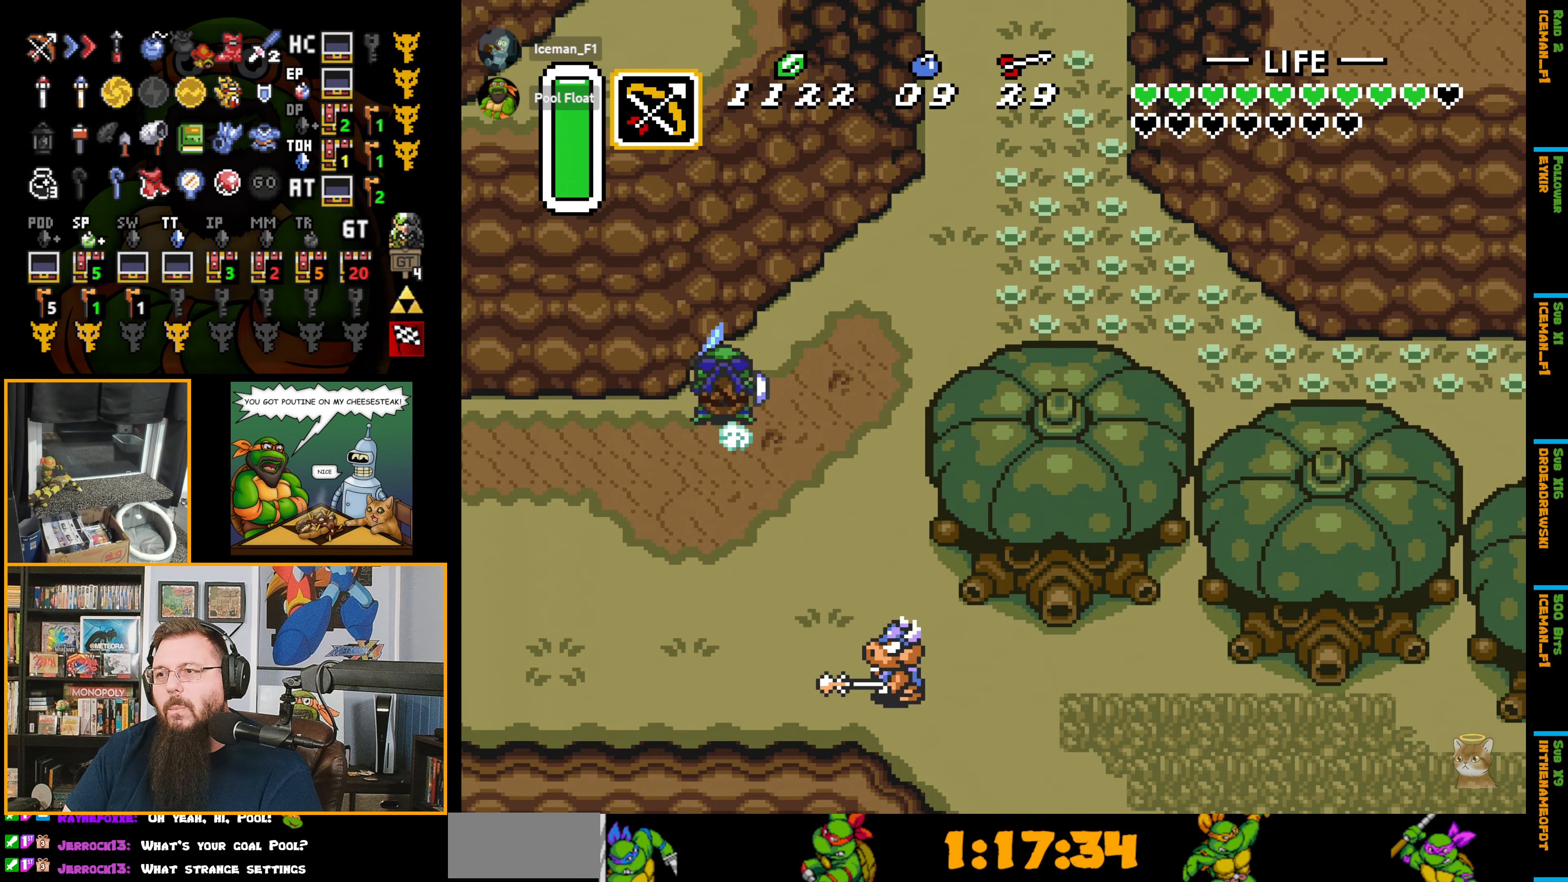
Gameplay with a controller (Nintendo layout); each line is a JSON object with the inputs held at the frame after it. "events" lists button and stick changes between this image and that frame as [ms after this image, input, new state], when the widget could be followed in between. Not read: L3 R3.
{"buttons": ["A"], "events": []}
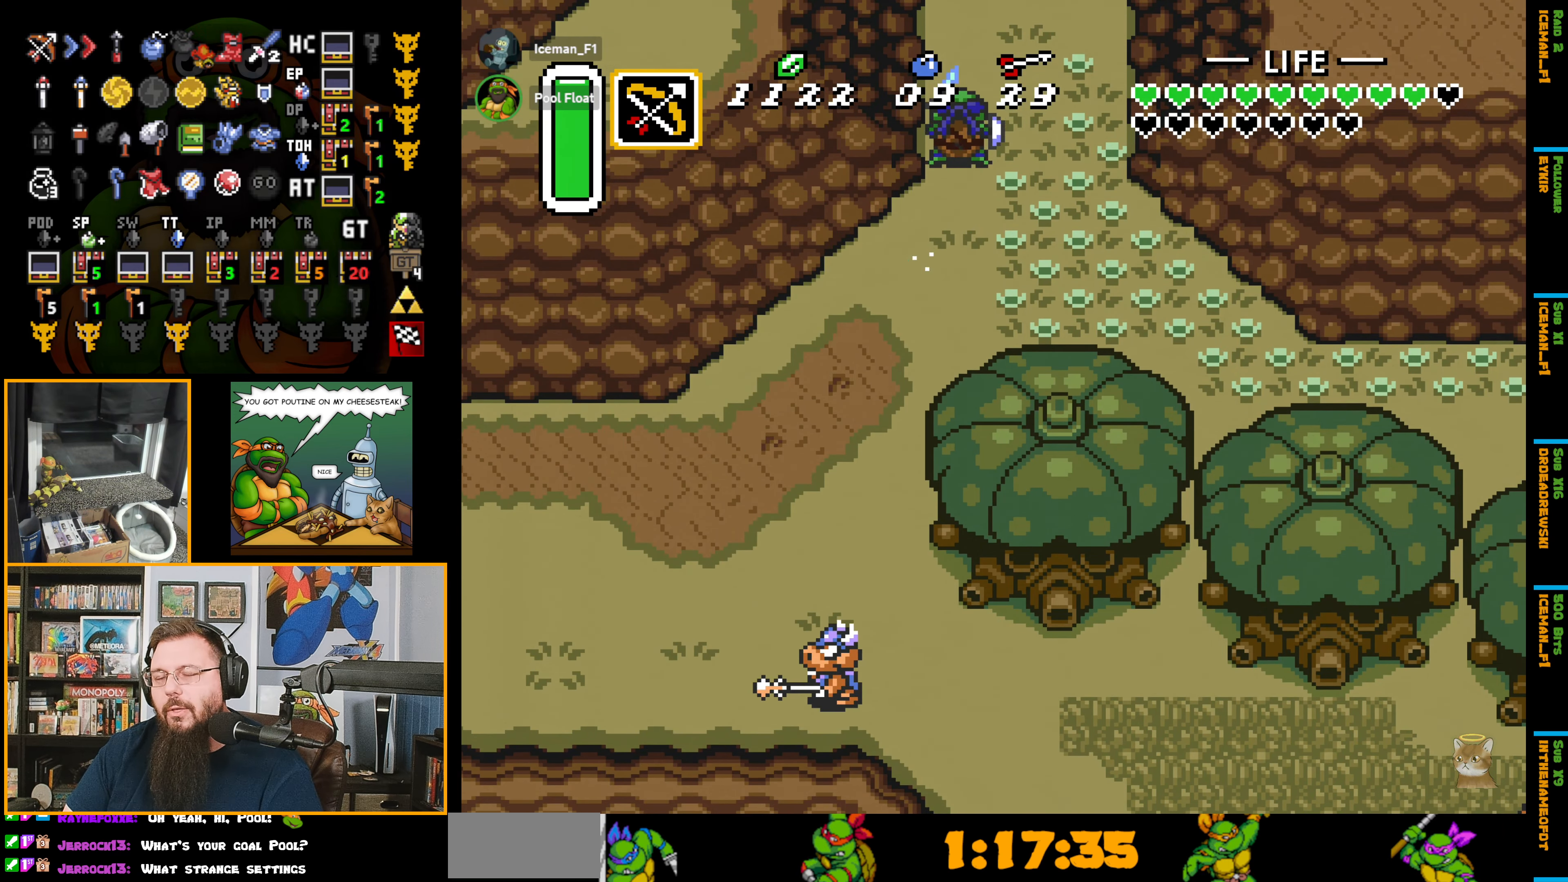
{"buttons": ["A", "DPAD_UP"], "events": [[367, "A", "up"], [384, "A", "down"], [384, "DPAD_UP", "down"]]}
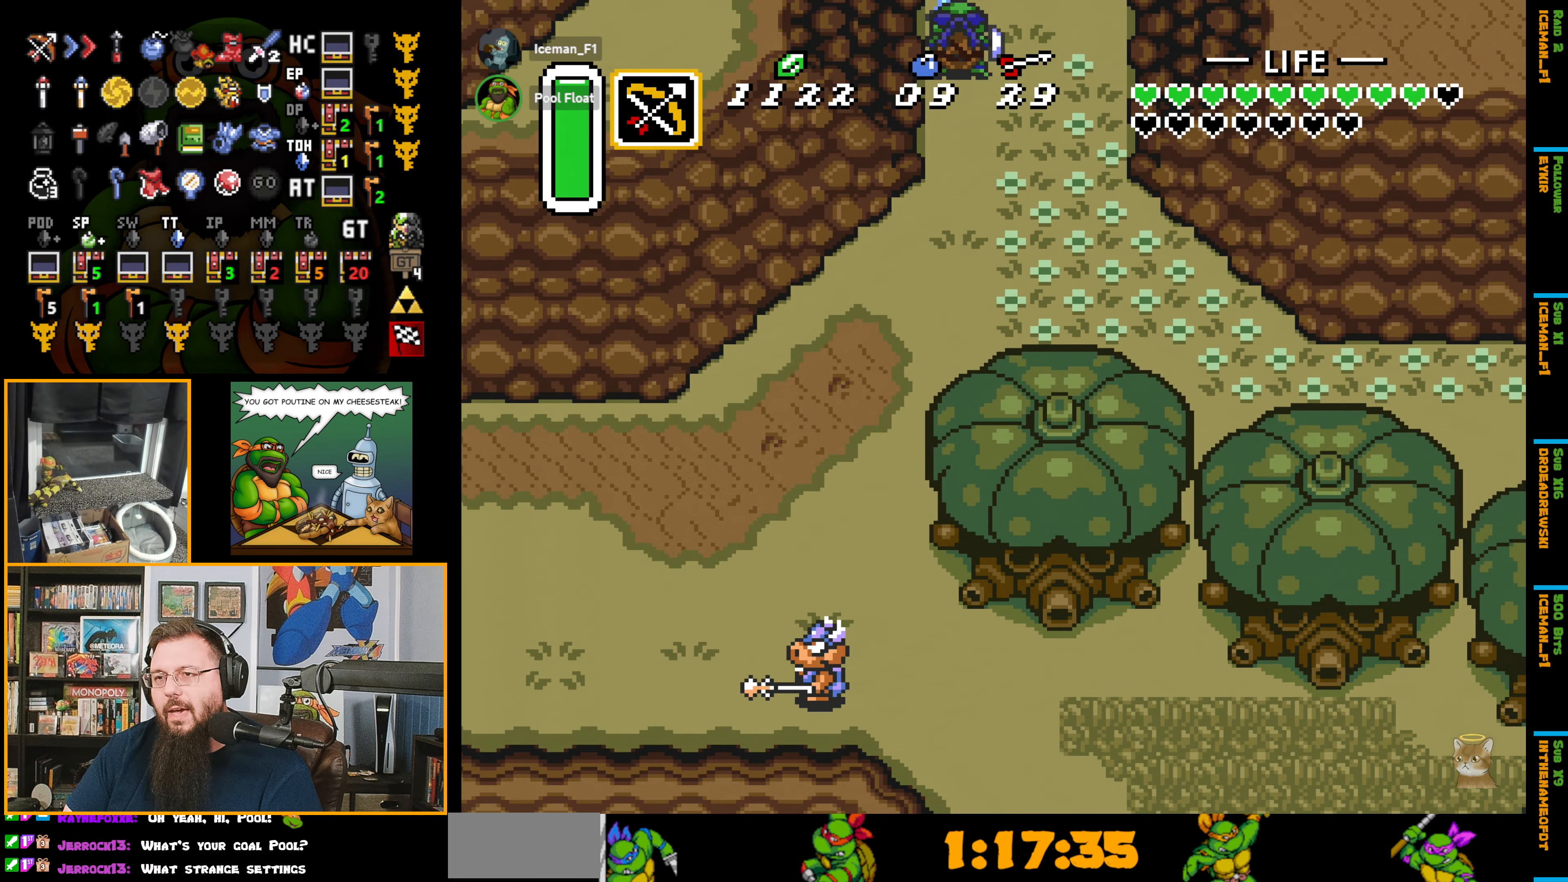
{"buttons": ["DPAD_UP"], "events": [[167, "A", "up"], [167, "DPAD_UP", "up"], [200, "DPAD_UP", "down"]]}
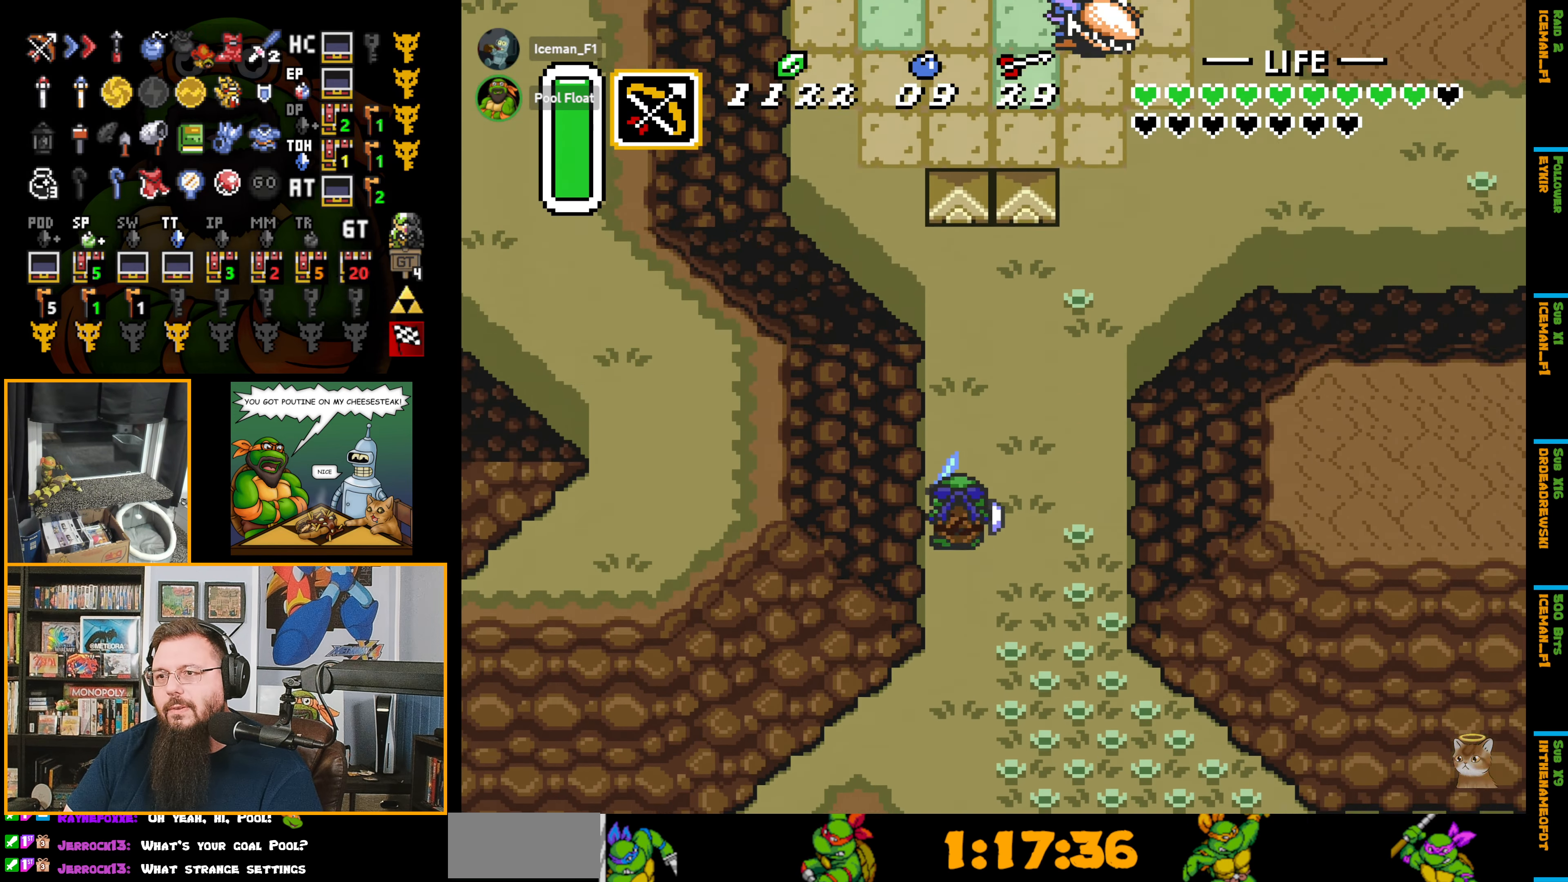
{"buttons": ["DPAD_UP"], "events": []}
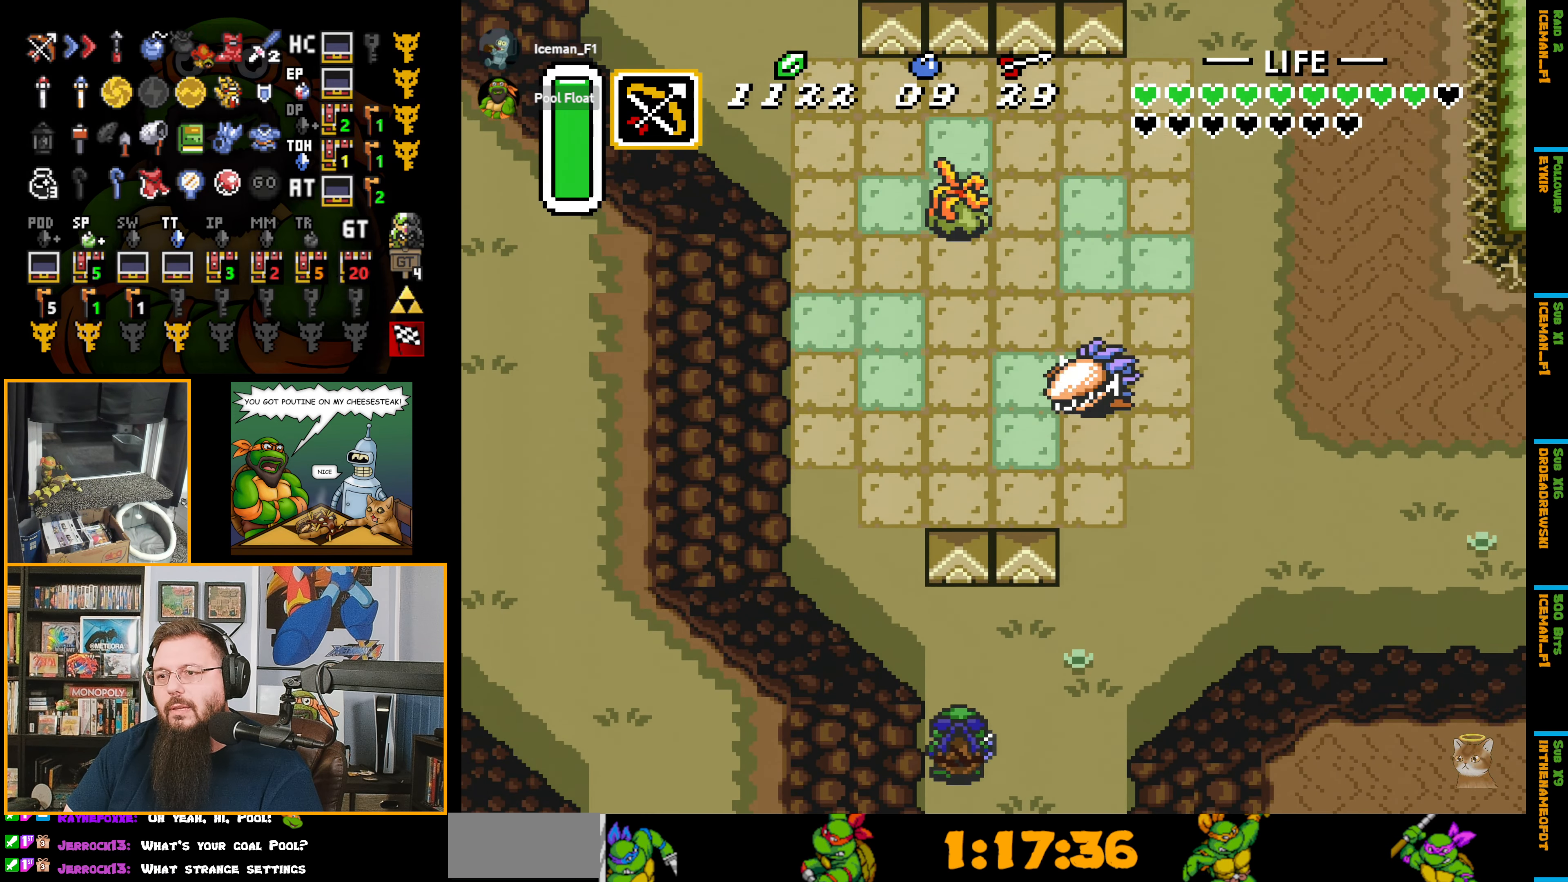
{"buttons": ["A"], "events": [[17, "DPAD_RIGHT", "down"], [134, "DPAD_UP", "up"], [167, "A", "down"], [267, "DPAD_RIGHT", "up"]]}
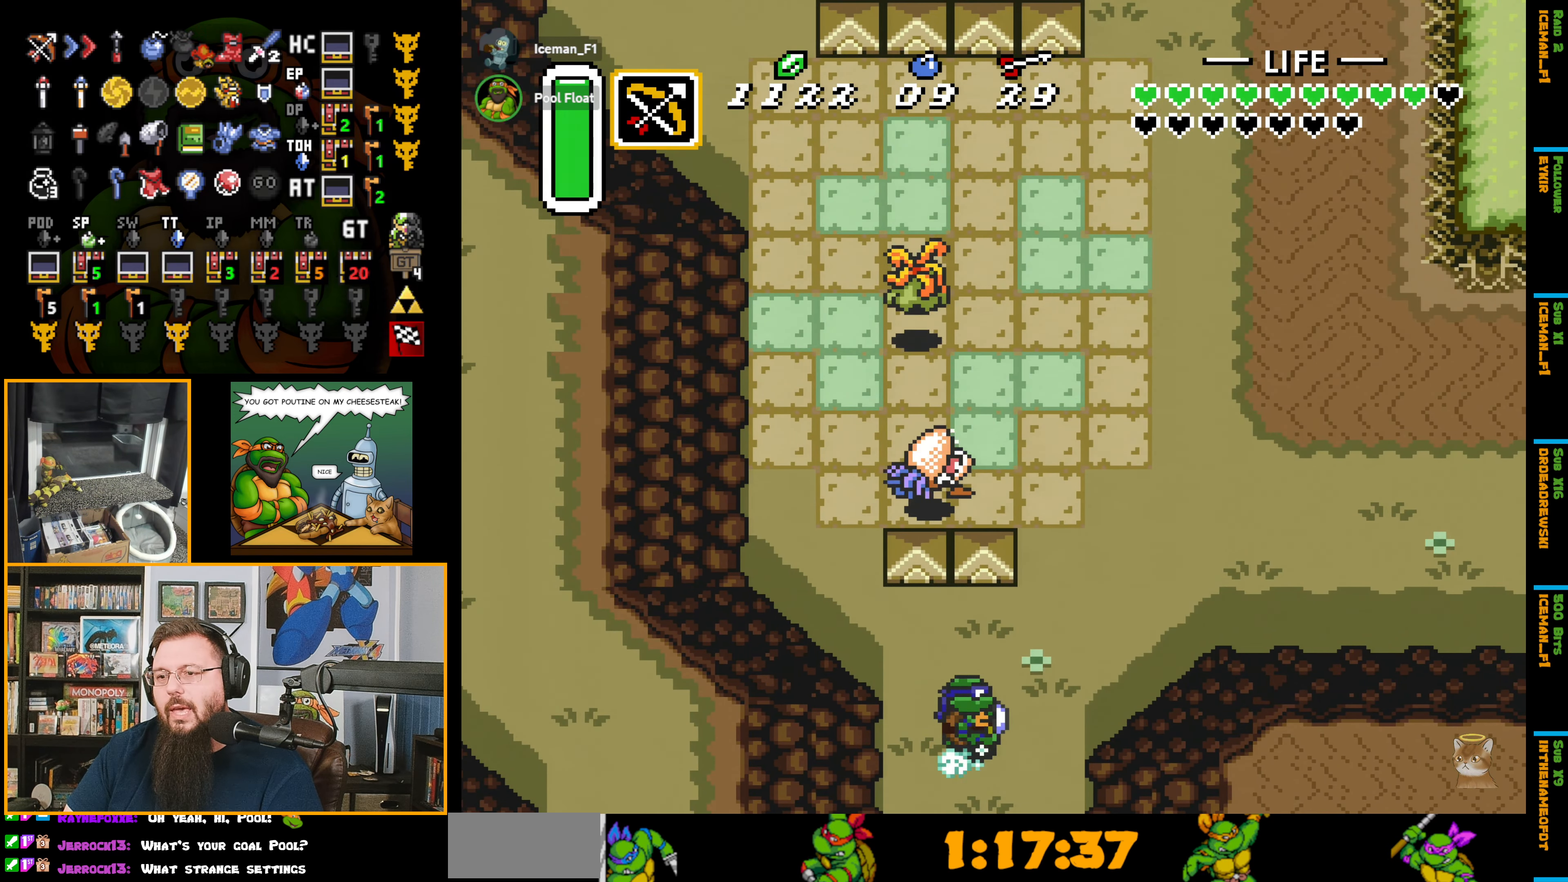
{"buttons": ["A"], "events": []}
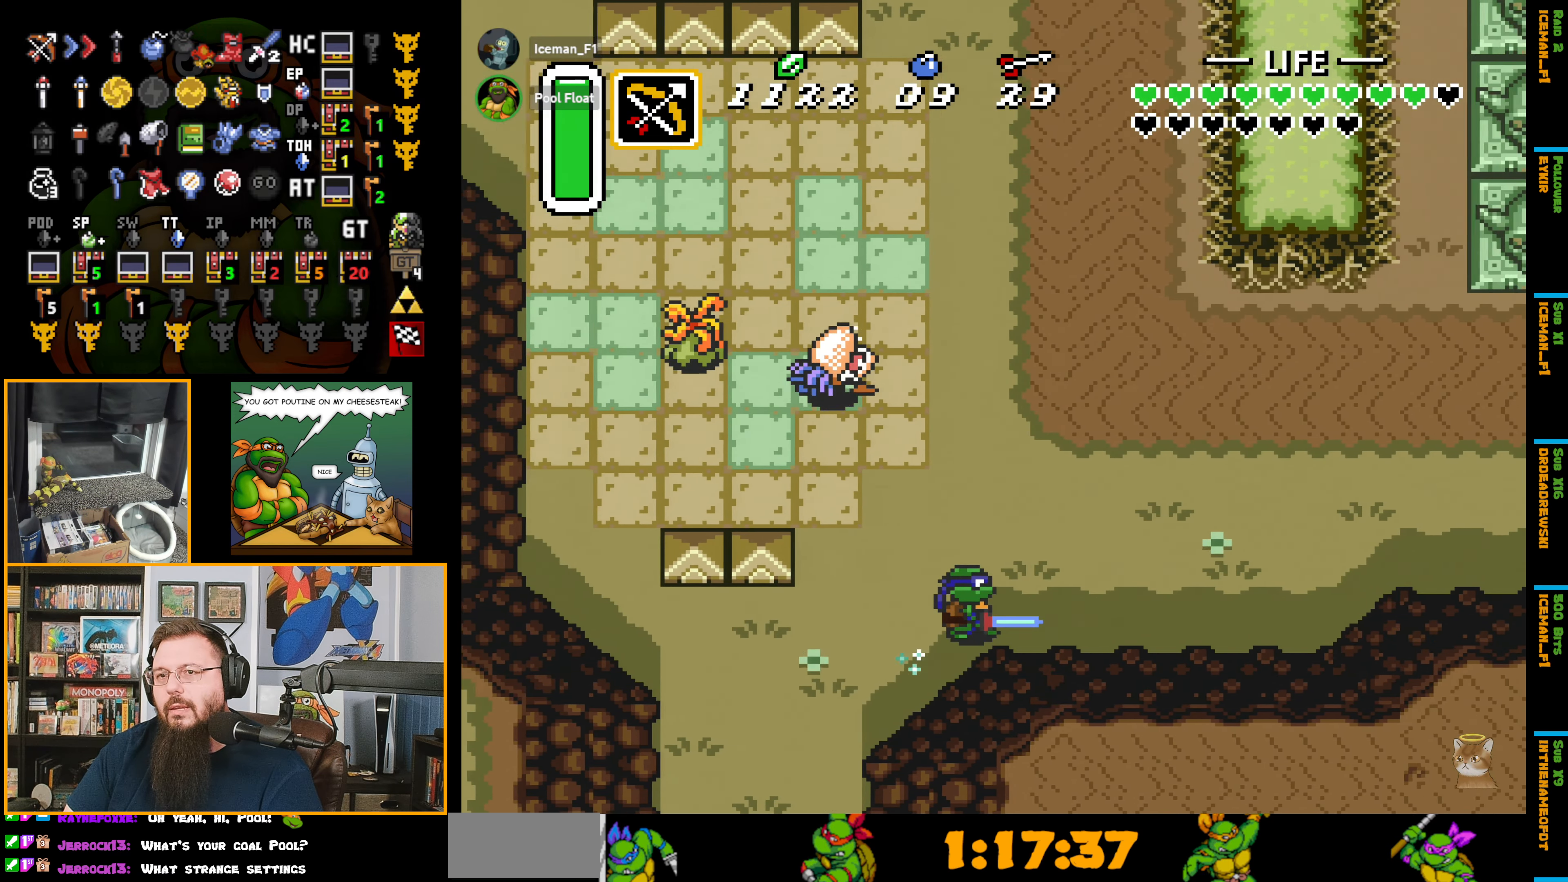
{"buttons": ["A"], "events": []}
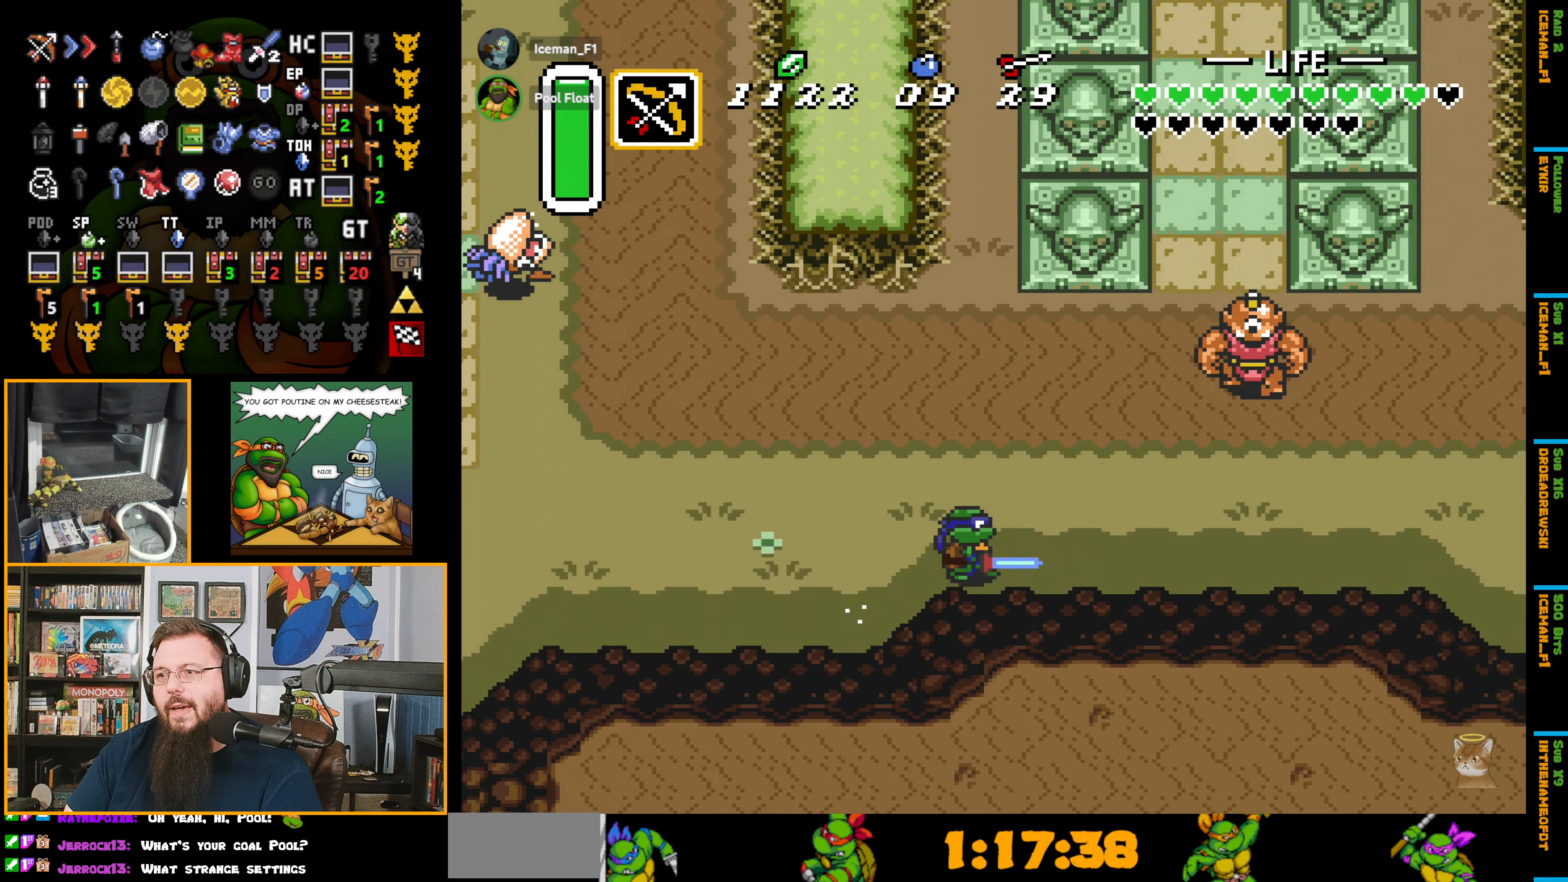
{"buttons": ["A"], "events": []}
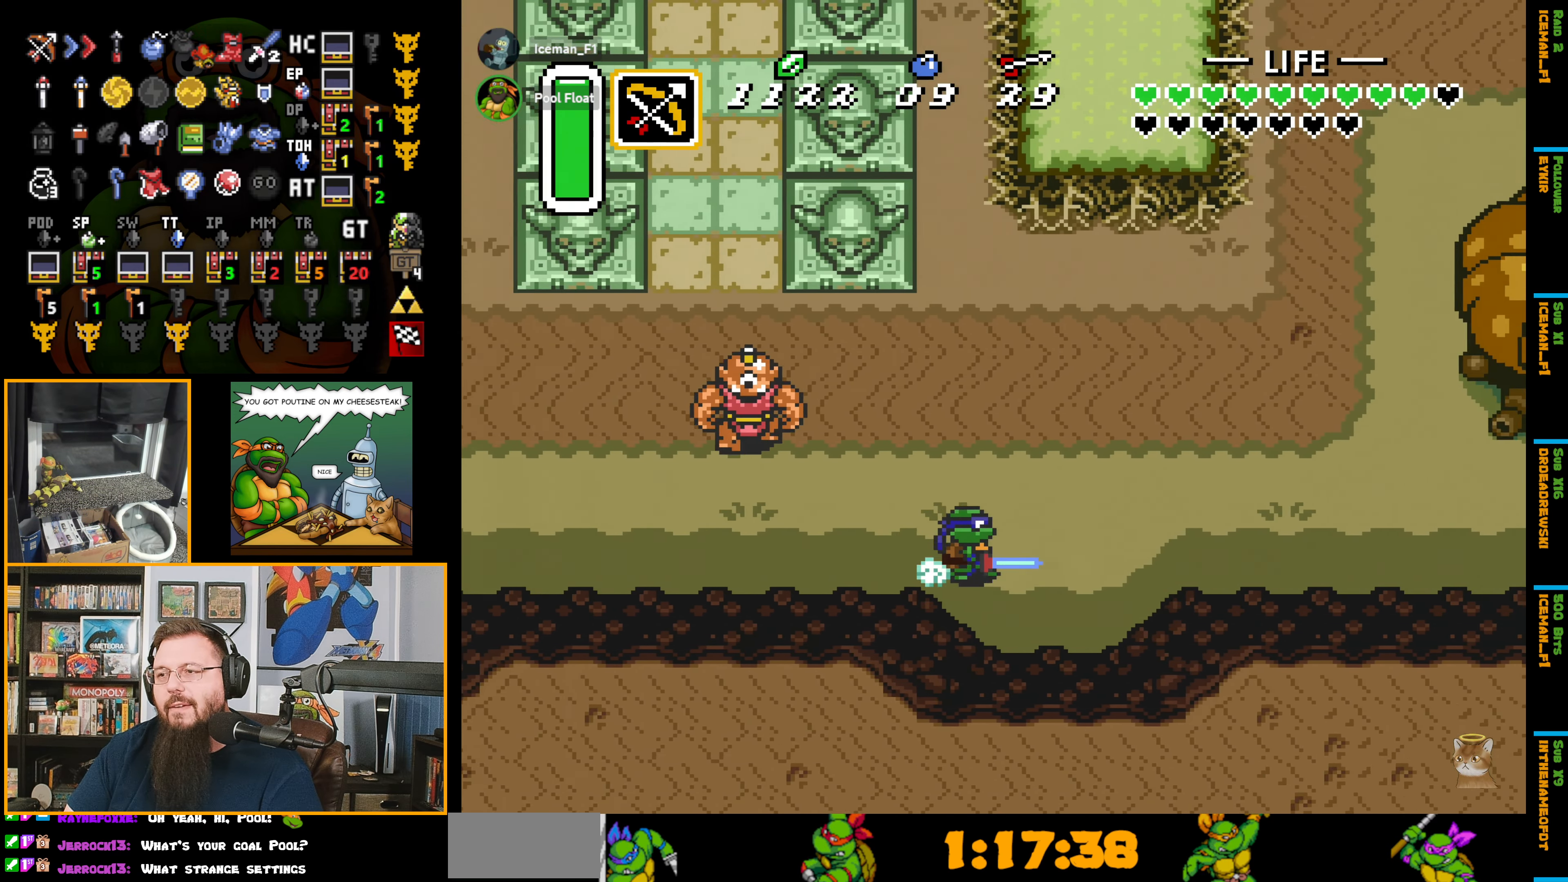
{"buttons": ["A", "DPAD_UP"], "events": [[350, "DPAD_UP", "down"], [400, "A", "up"], [500, "A", "down"]]}
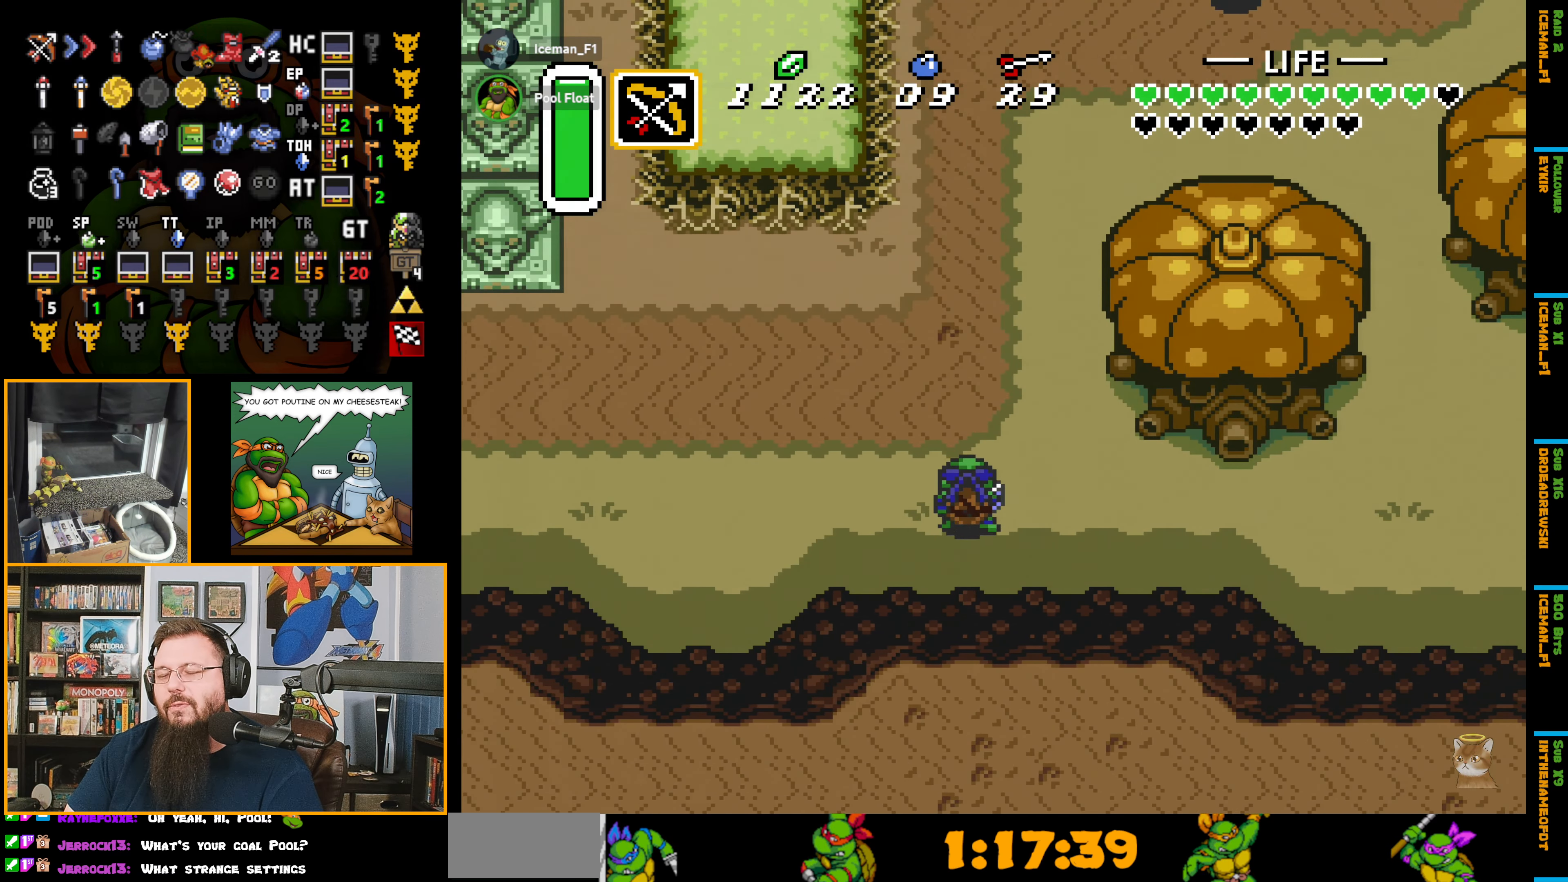
{"buttons": ["A", "DPAD_UP"], "events": []}
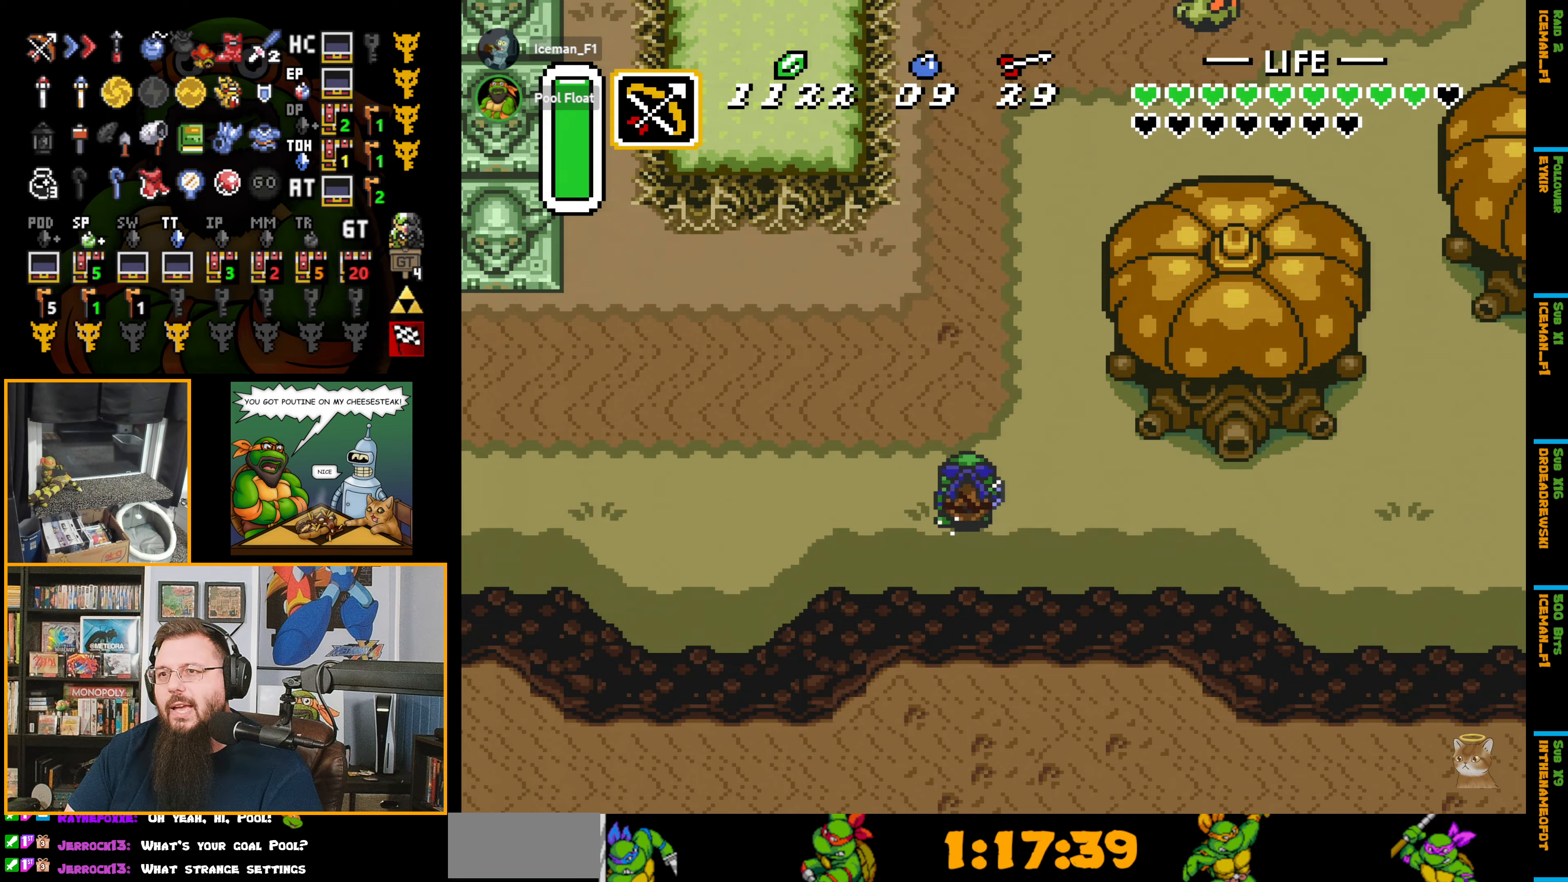
{"buttons": ["A", "DPAD_UP"], "events": []}
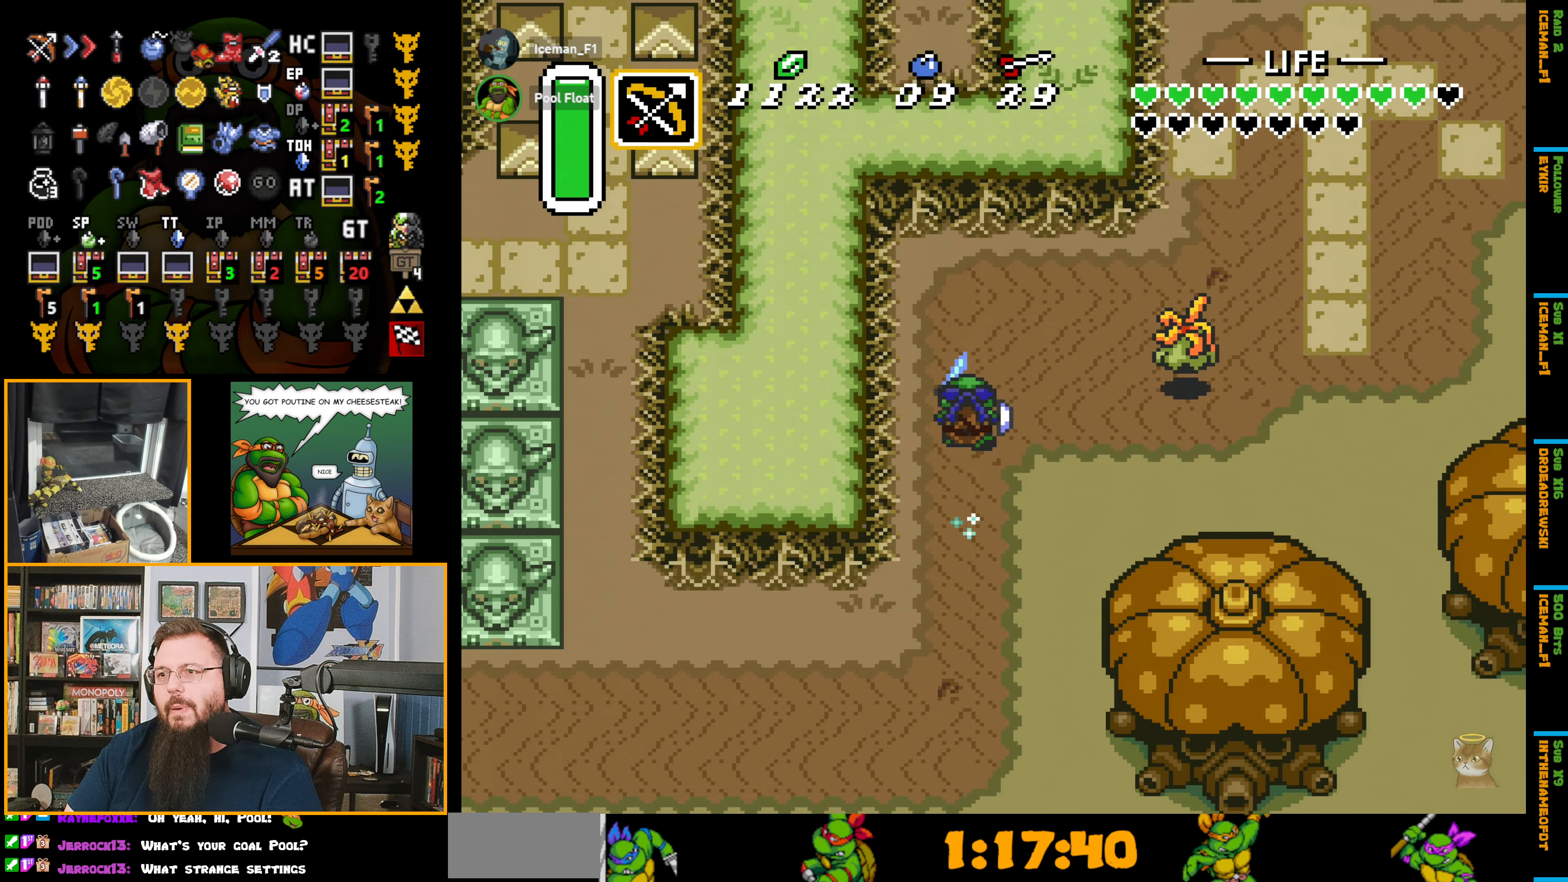
{"buttons": ["DPAD_UP", "DPAD_RIGHT"], "events": [[50, "DPAD_RIGHT", "down"], [200, "A", "up"]]}
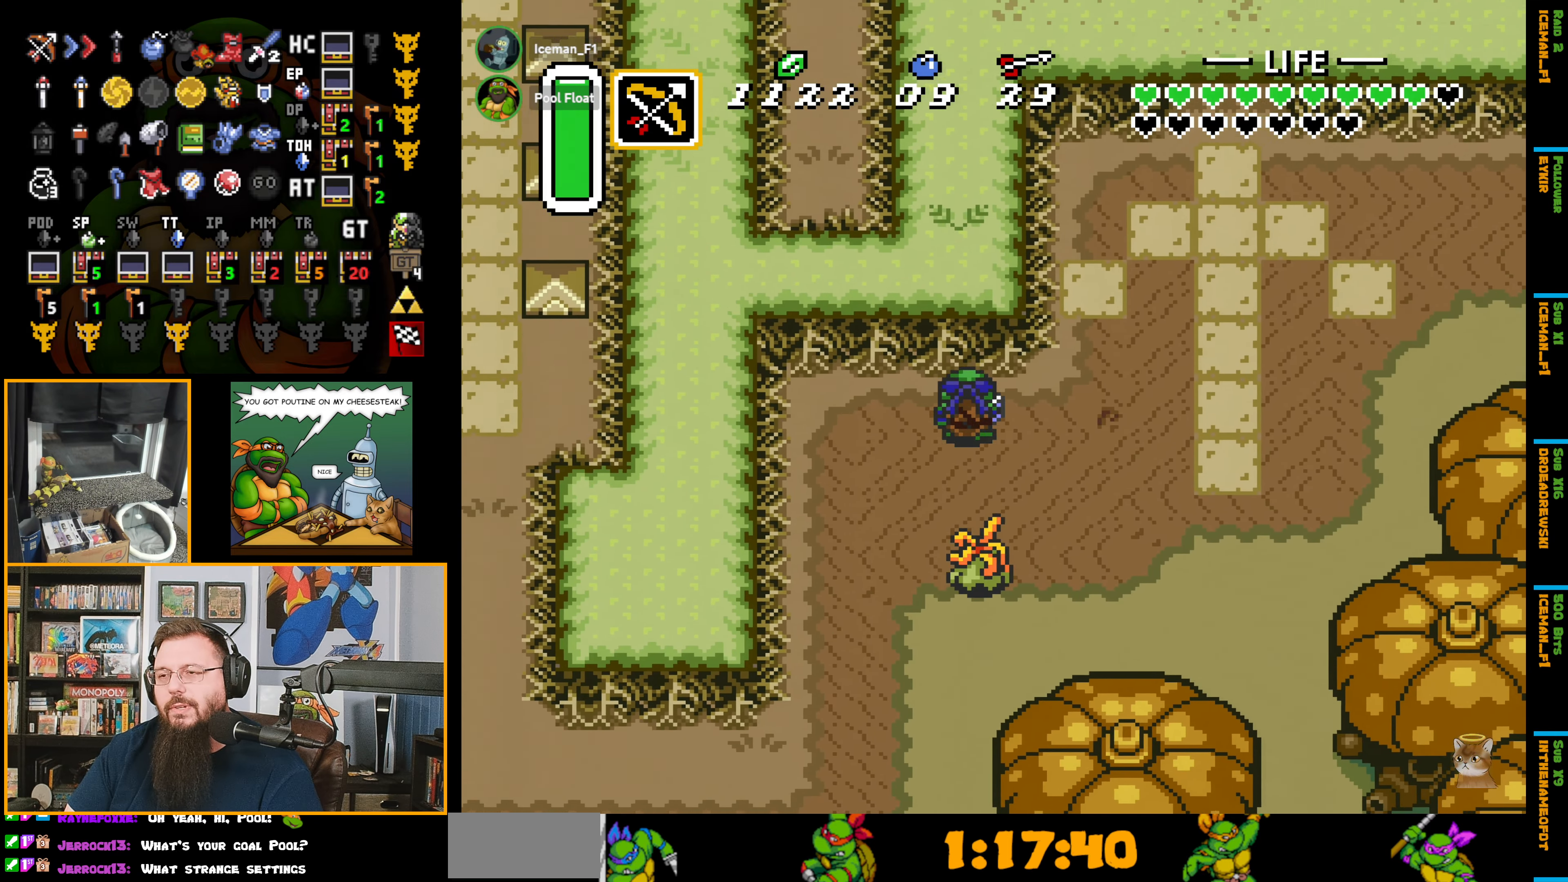
{"buttons": ["DPAD_UP", "DPAD_RIGHT"], "events": []}
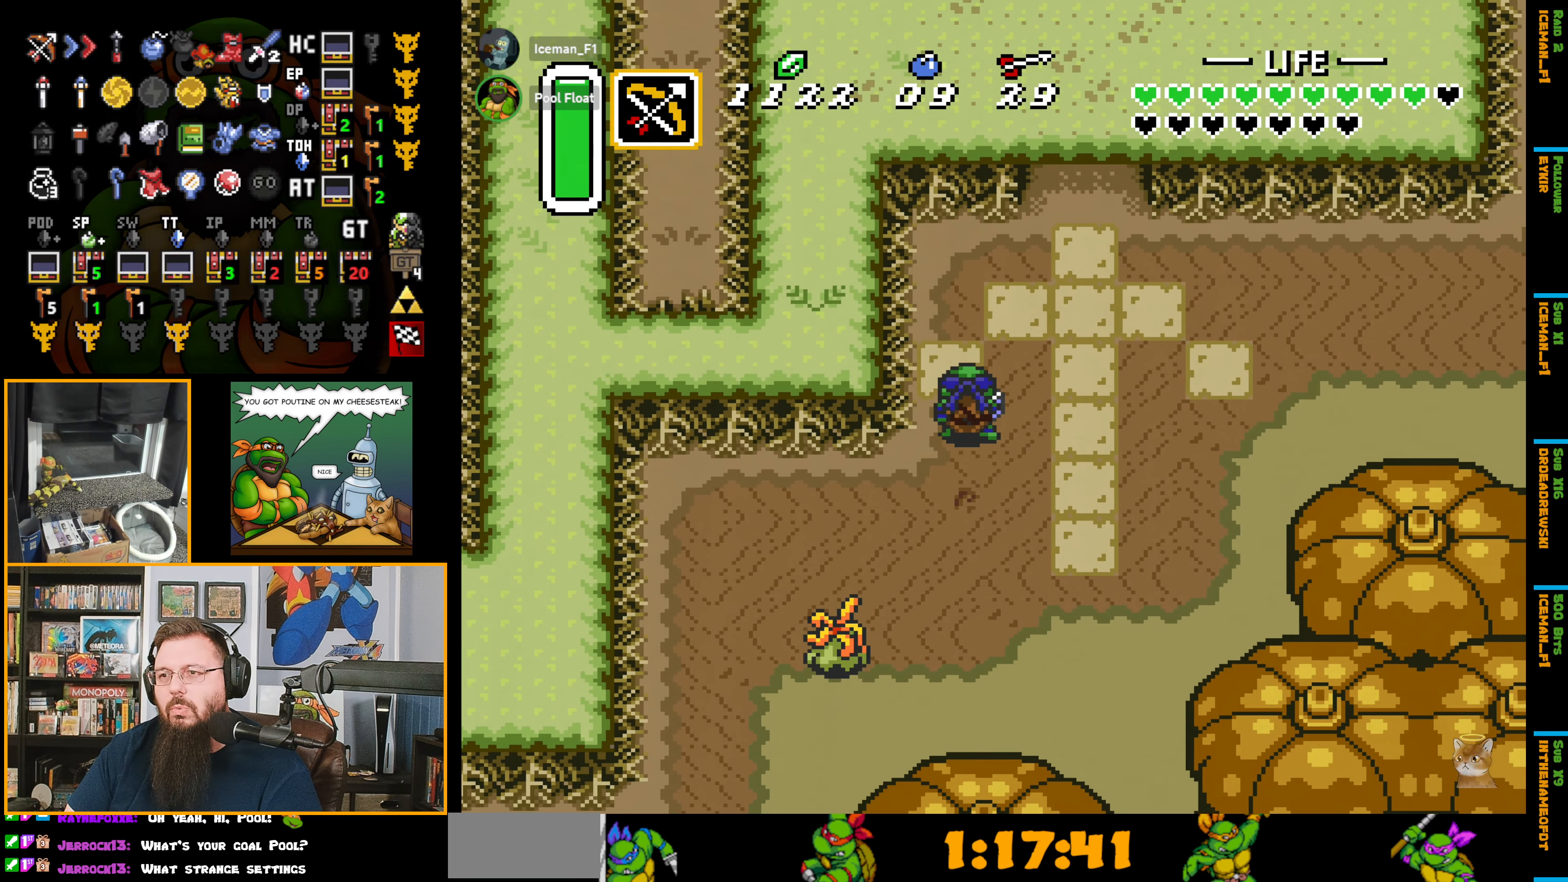
{"buttons": ["DPAD_UP", "DPAD_RIGHT"], "events": [[66, "DPAD_RIGHT", "up"], [283, "DPAD_RIGHT", "down"]]}
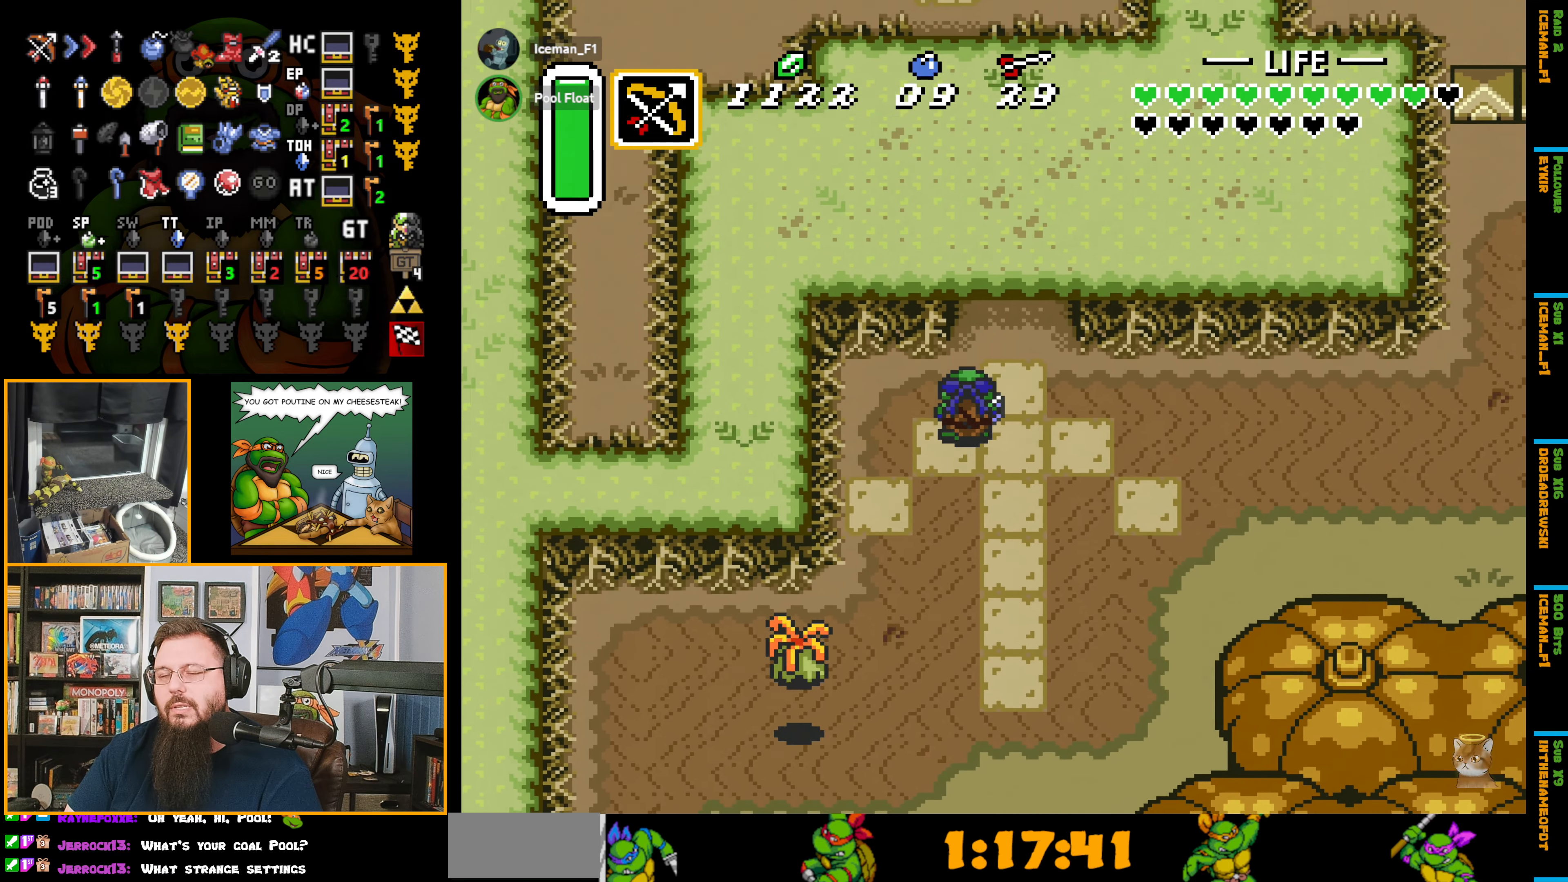
{"buttons": ["DPAD_UP"], "events": [[200, "DPAD_RIGHT", "up"]]}
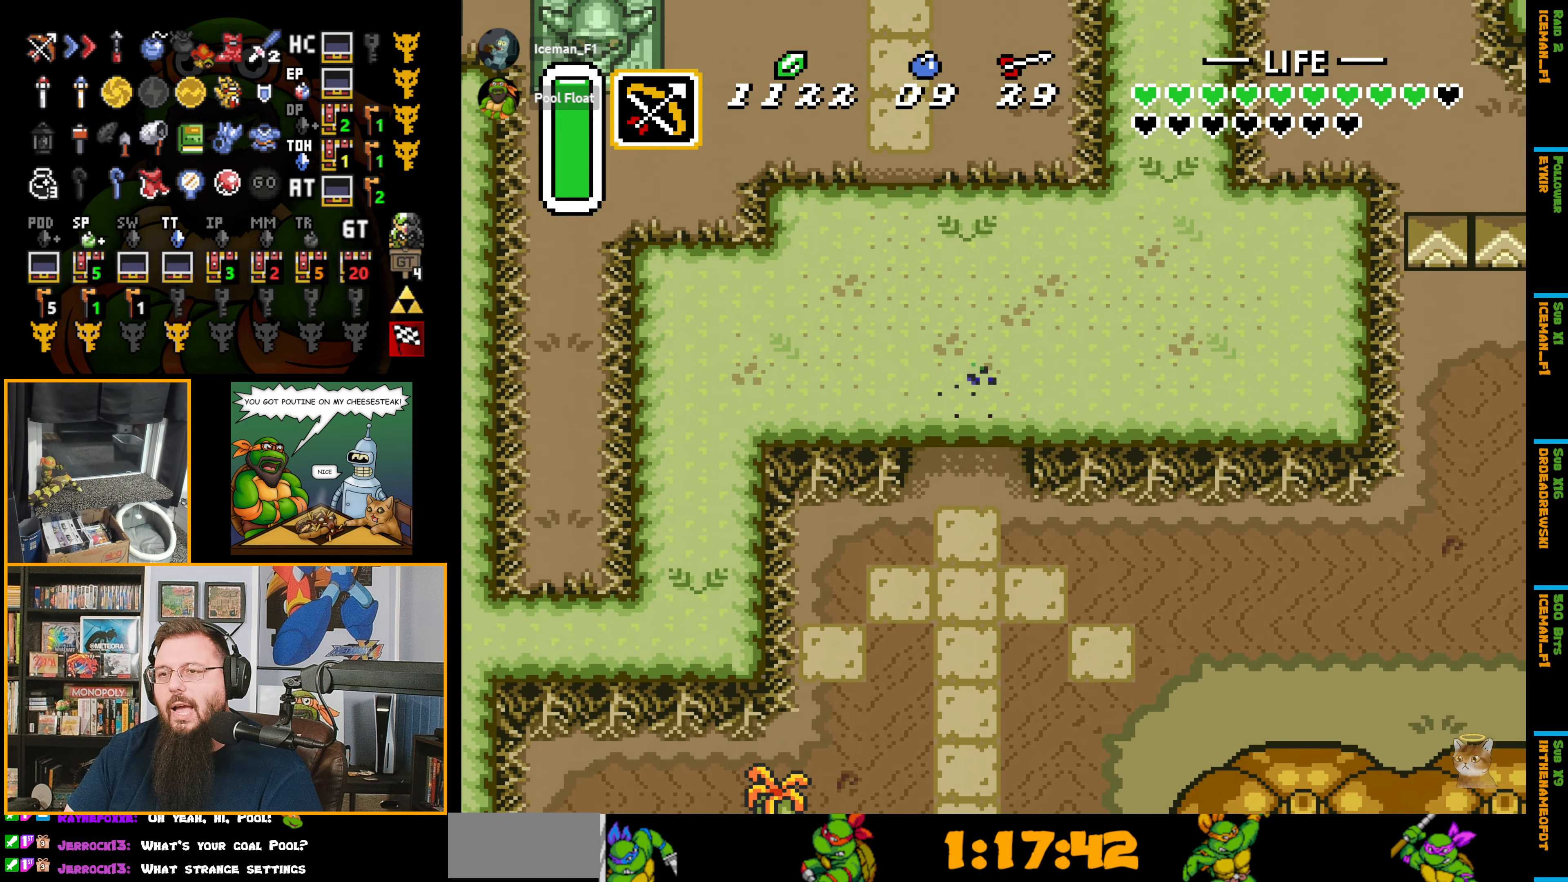
{"buttons": ["DPAD_UP", "DPAD_LEFT"], "events": [[316, "DPAD_LEFT", "down"]]}
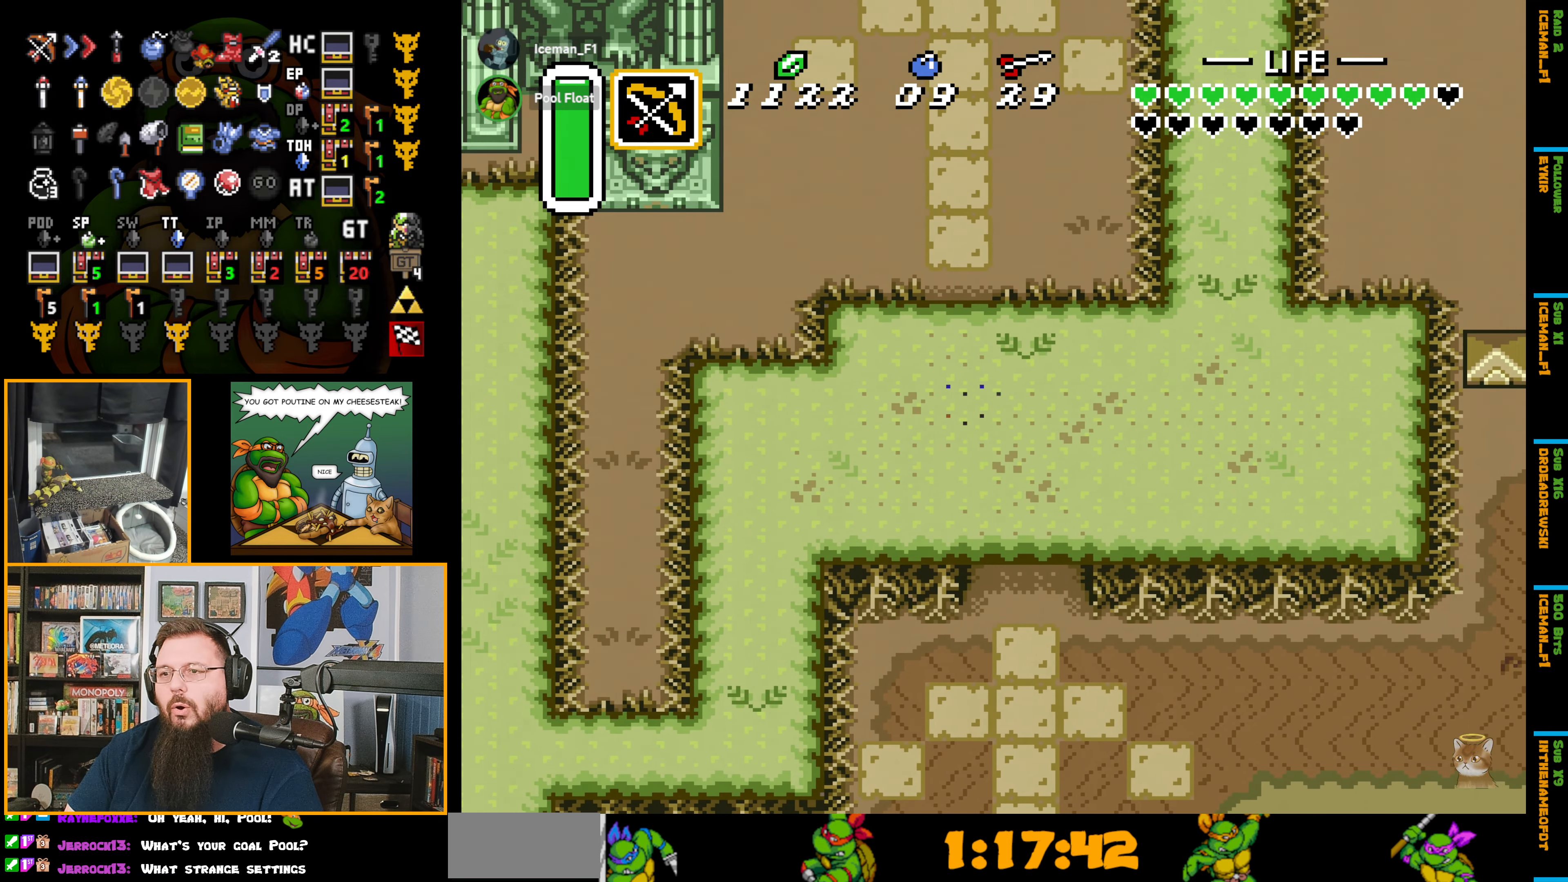
{"buttons": ["A", "DPAD_UP"], "events": [[83, "DPAD_LEFT", "up"], [150, "A", "down"]]}
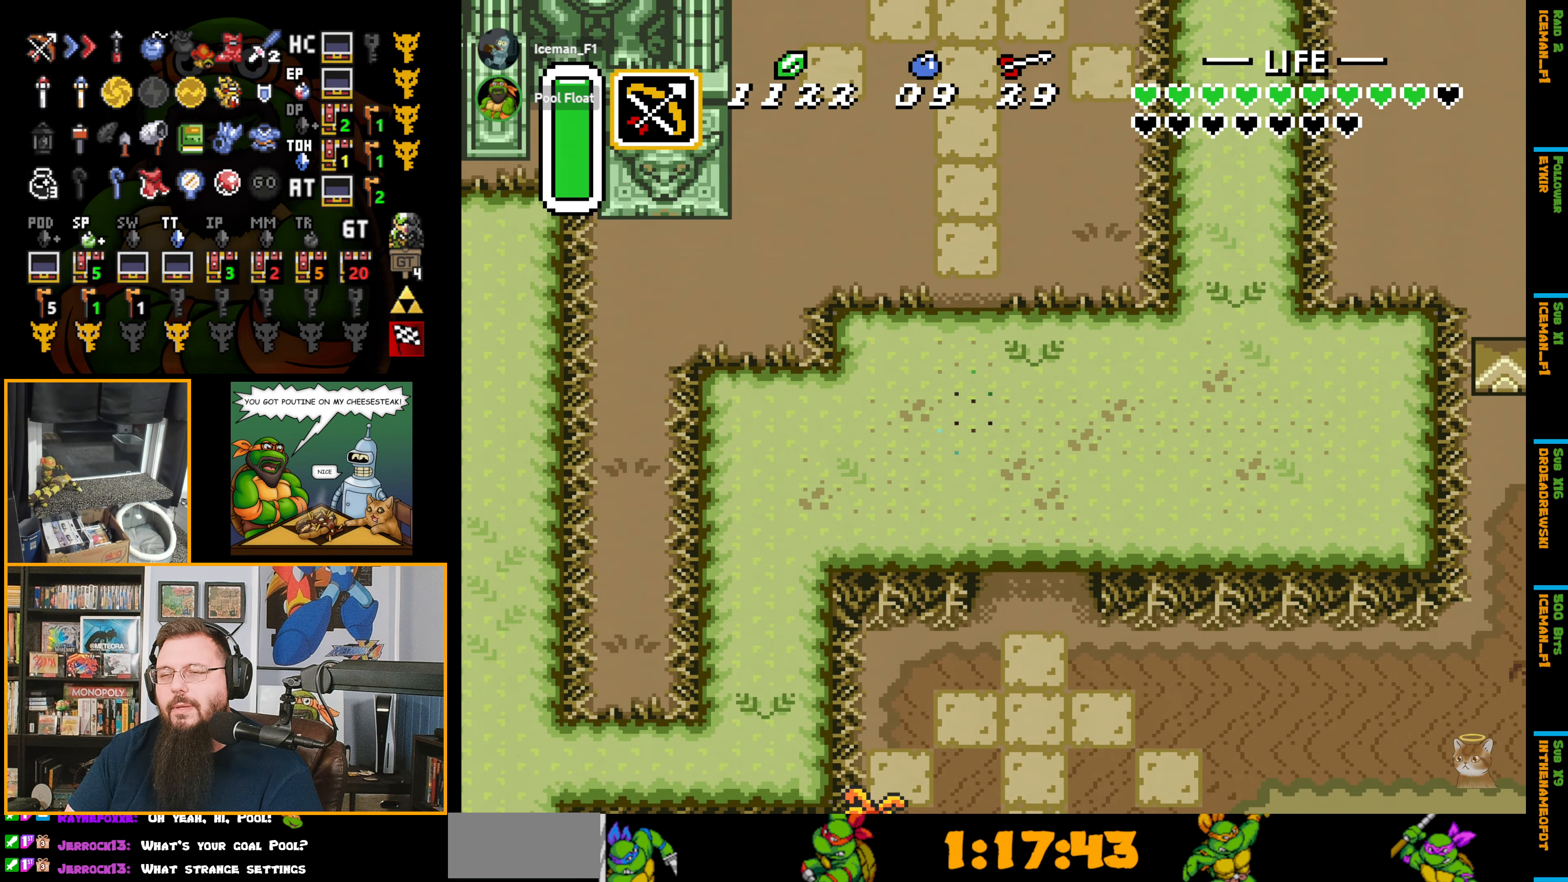
{"buttons": ["A", "DPAD_UP"], "events": []}
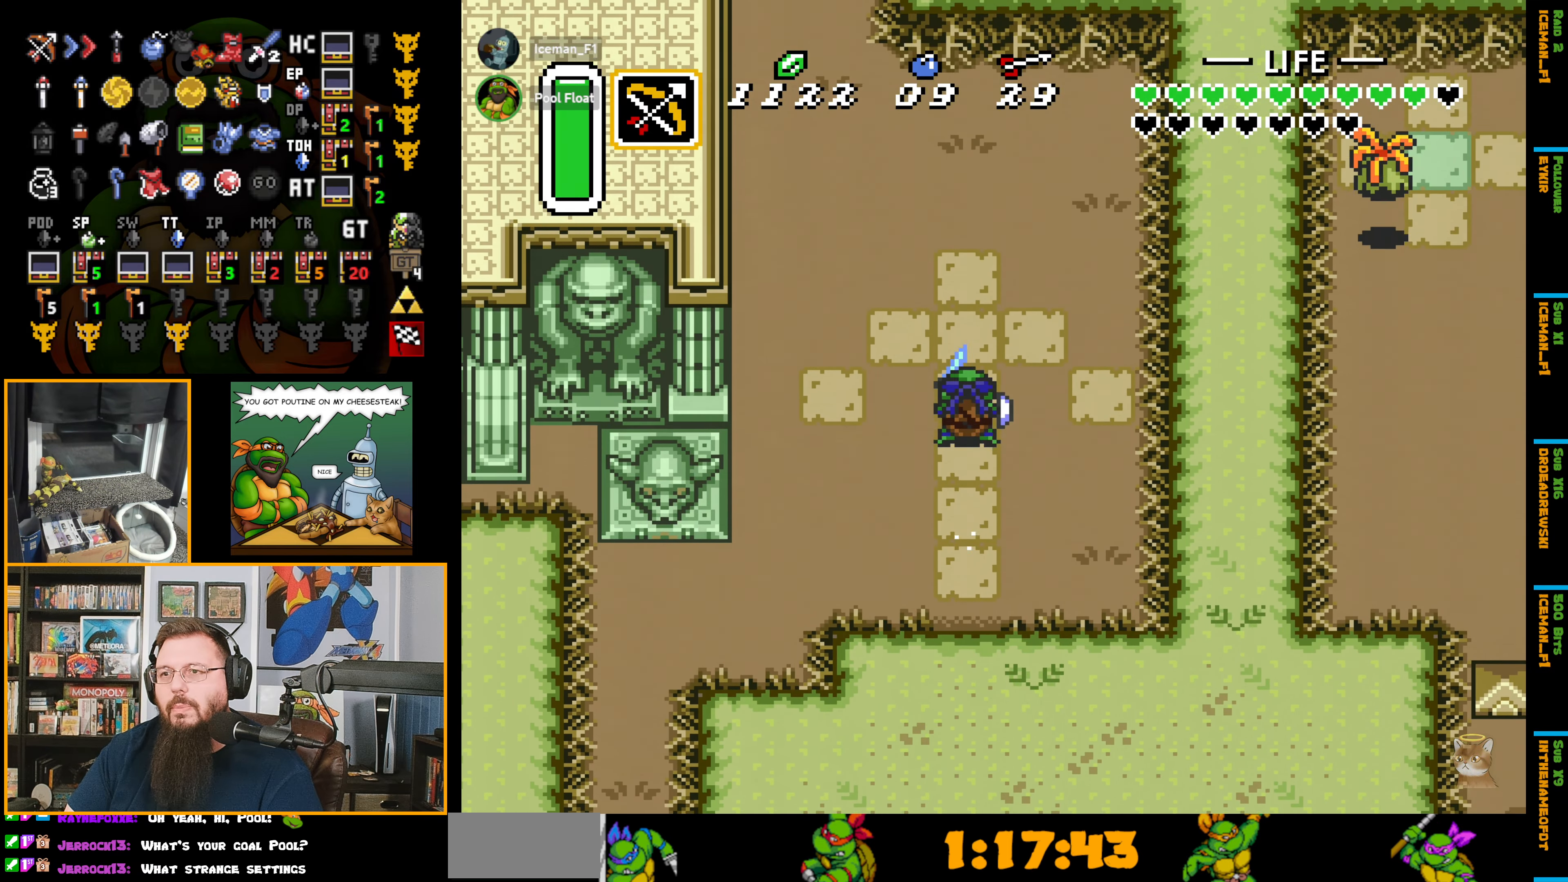
{"buttons": ["DPAD_UP", "DPAD_LEFT"], "events": [[133, "DPAD_LEFT", "down"], [500, "A", "up"]]}
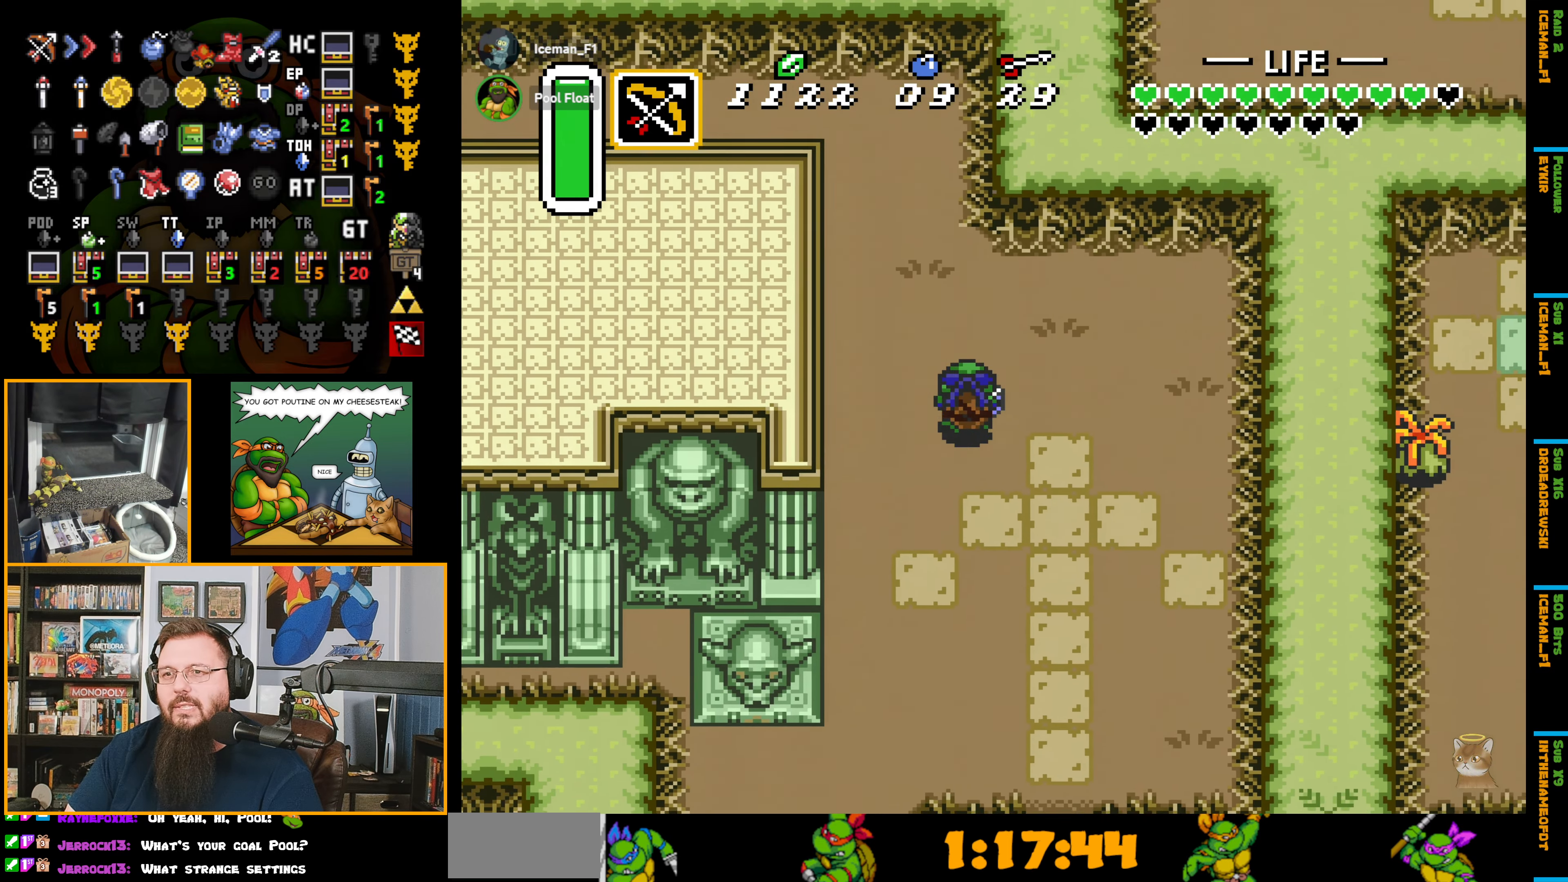
{"buttons": ["DPAD_UP"], "events": [[250, "DPAD_LEFT", "up"]]}
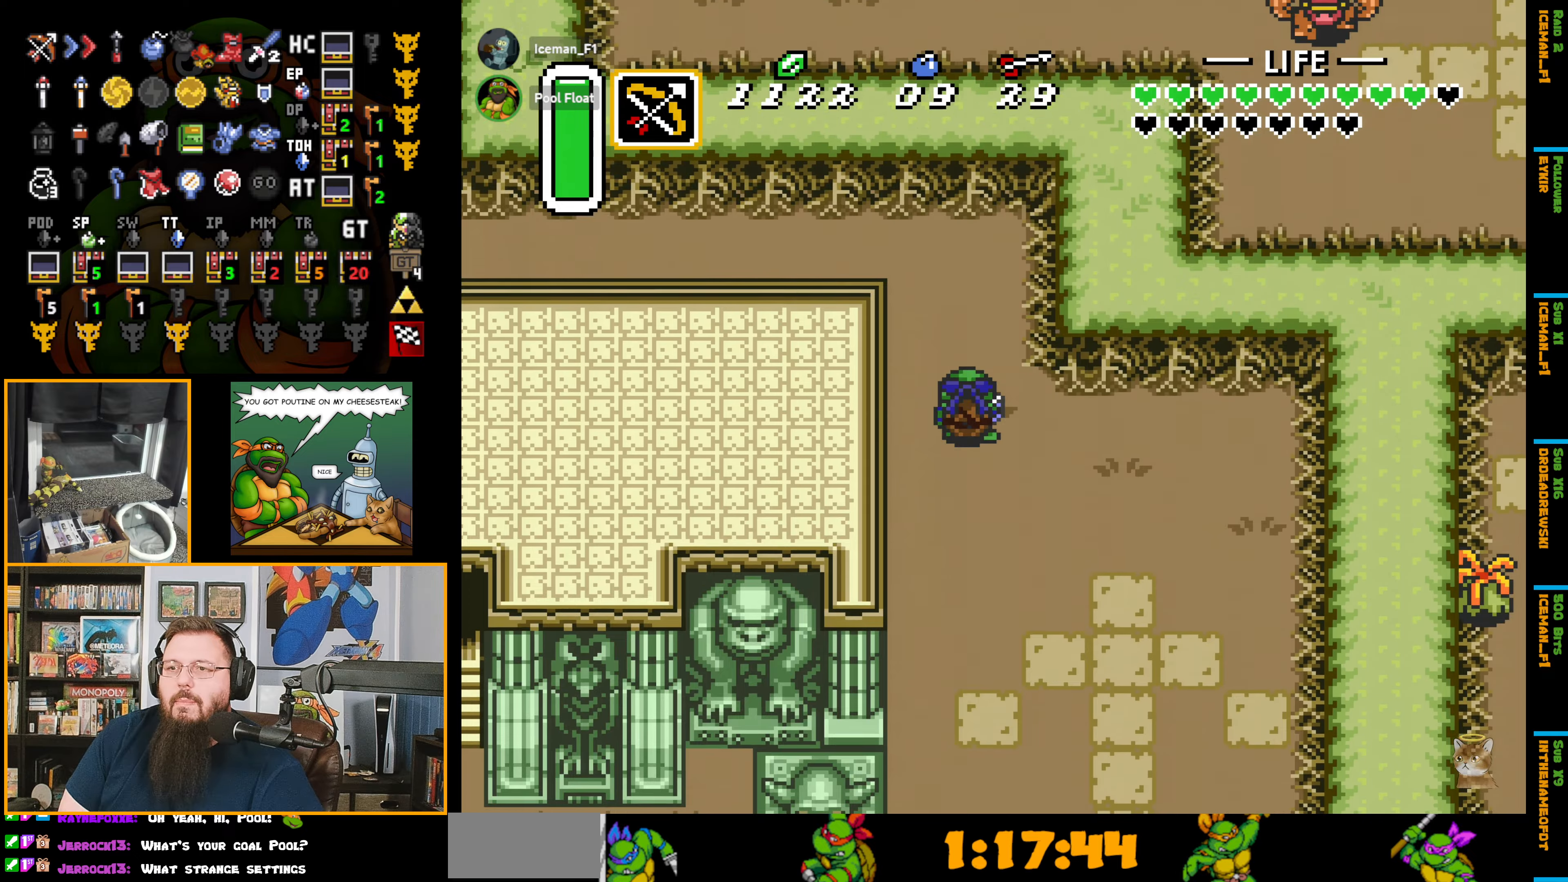
{"buttons": ["DPAD_UP", "DPAD_LEFT"], "events": [[417, "DPAD_LEFT", "down"]]}
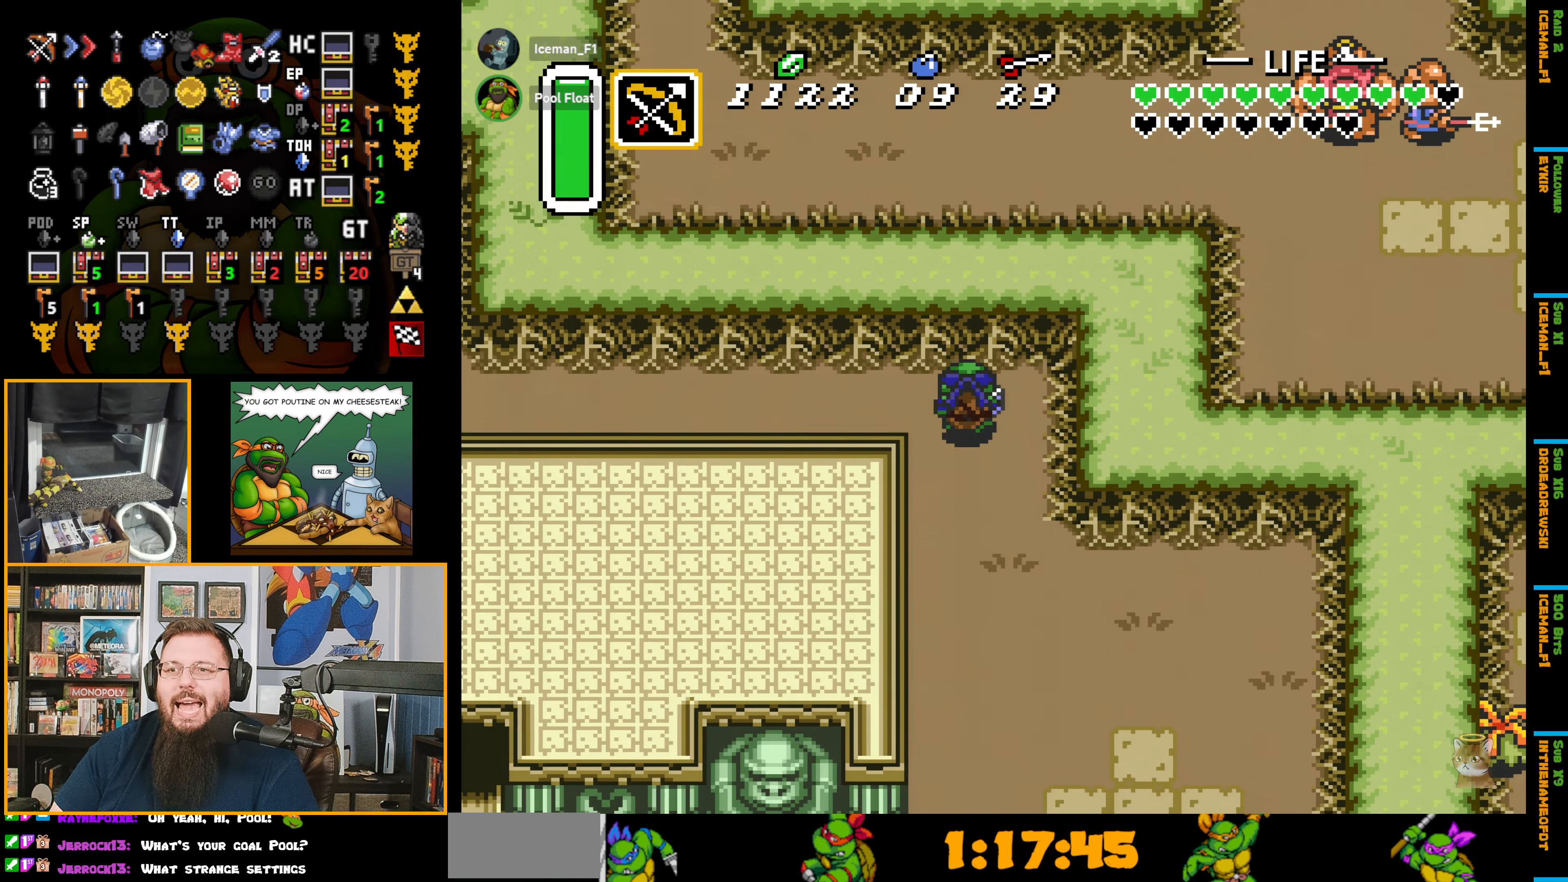
{"buttons": ["A"], "events": [[67, "DPAD_UP", "up"], [117, "A", "down"], [167, "DPAD_LEFT", "up"]]}
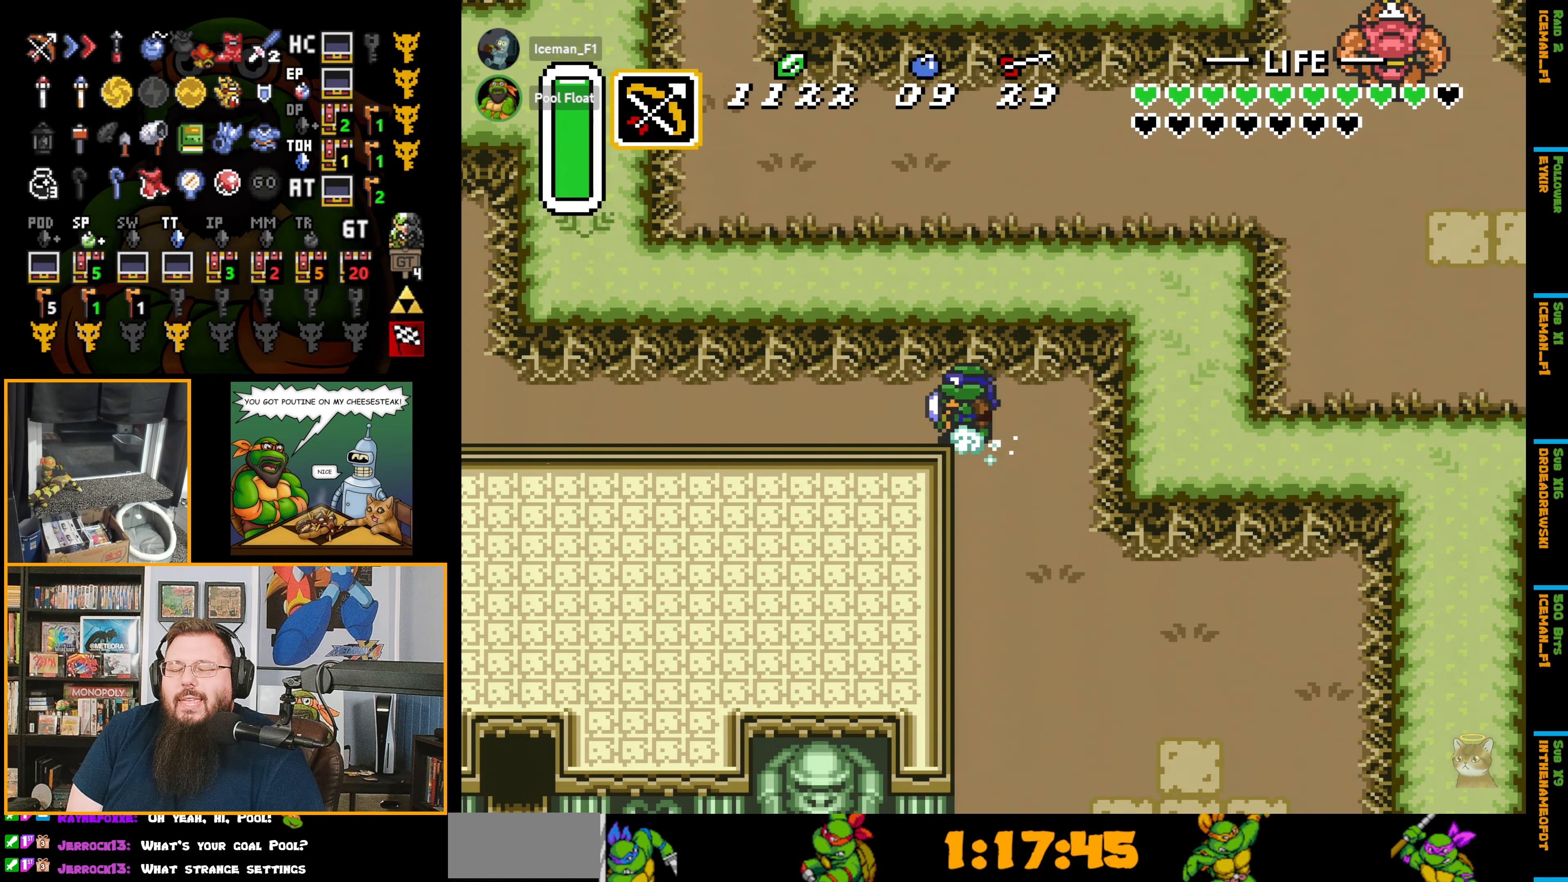
{"buttons": ["A"], "events": []}
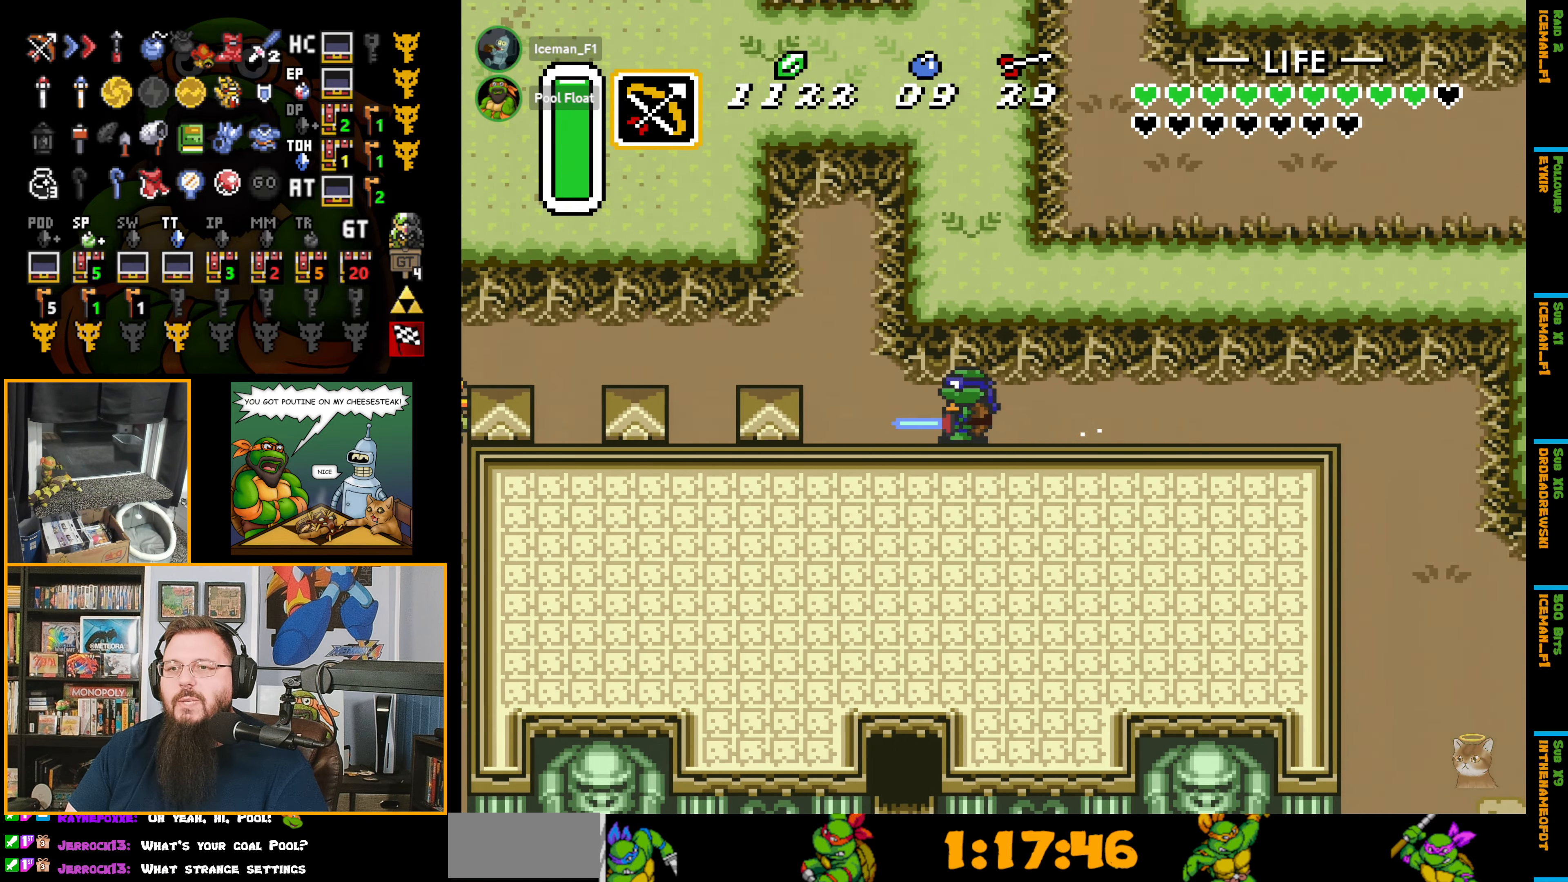
{"buttons": ["A"], "events": [[50, "DPAD_LEFT", "down"], [83, "DPAD_UP", "down"], [117, "A", "up"], [417, "DPAD_UP", "up"], [433, "A", "down"], [483, "DPAD_LEFT", "up"]]}
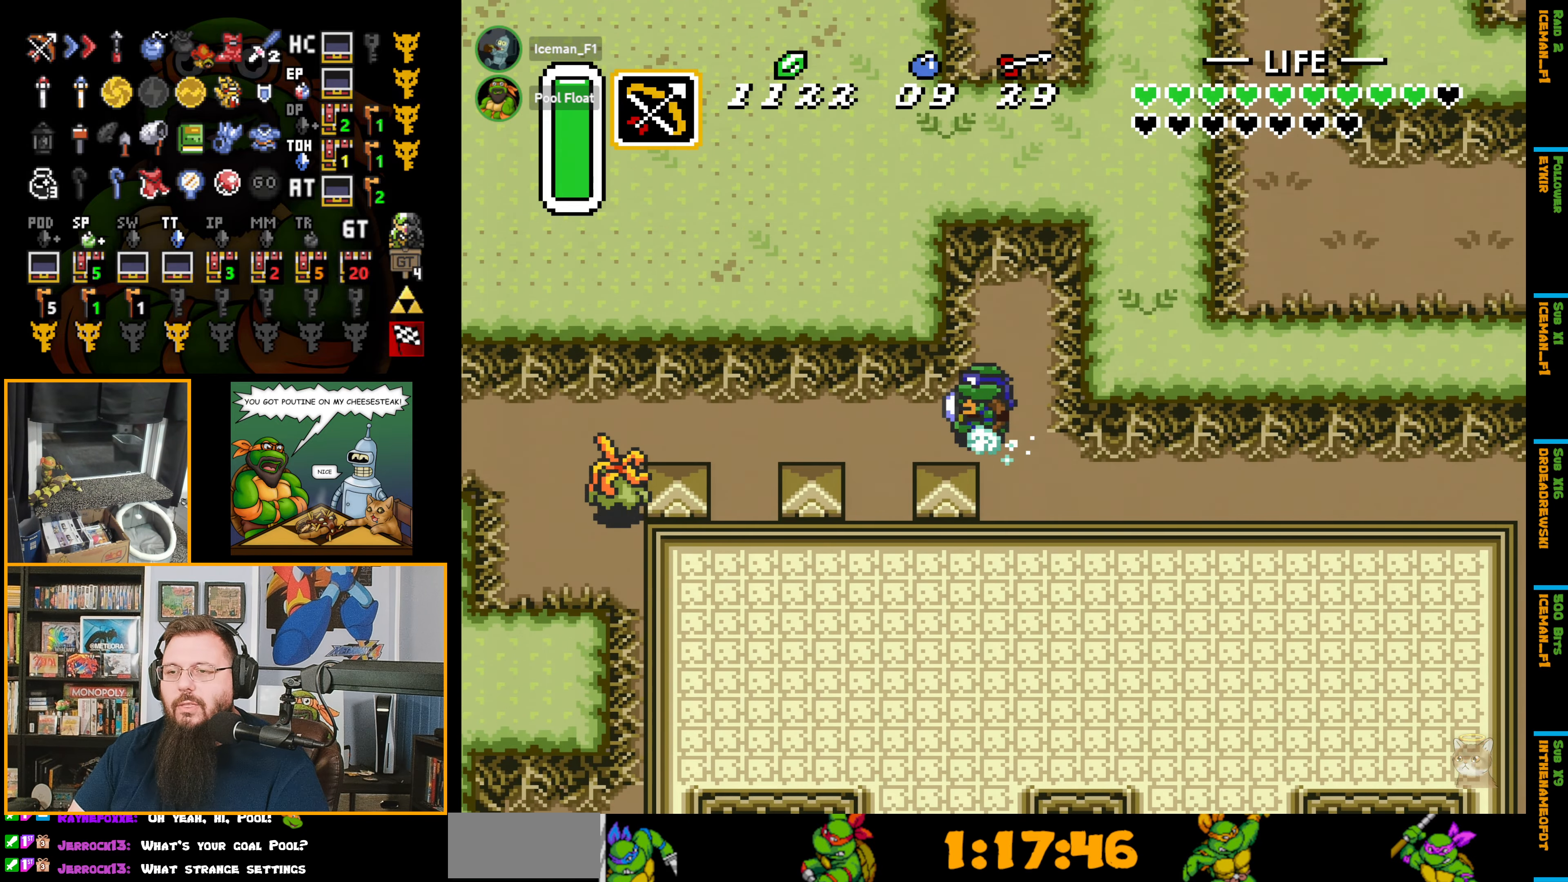
{"buttons": ["A"], "events": []}
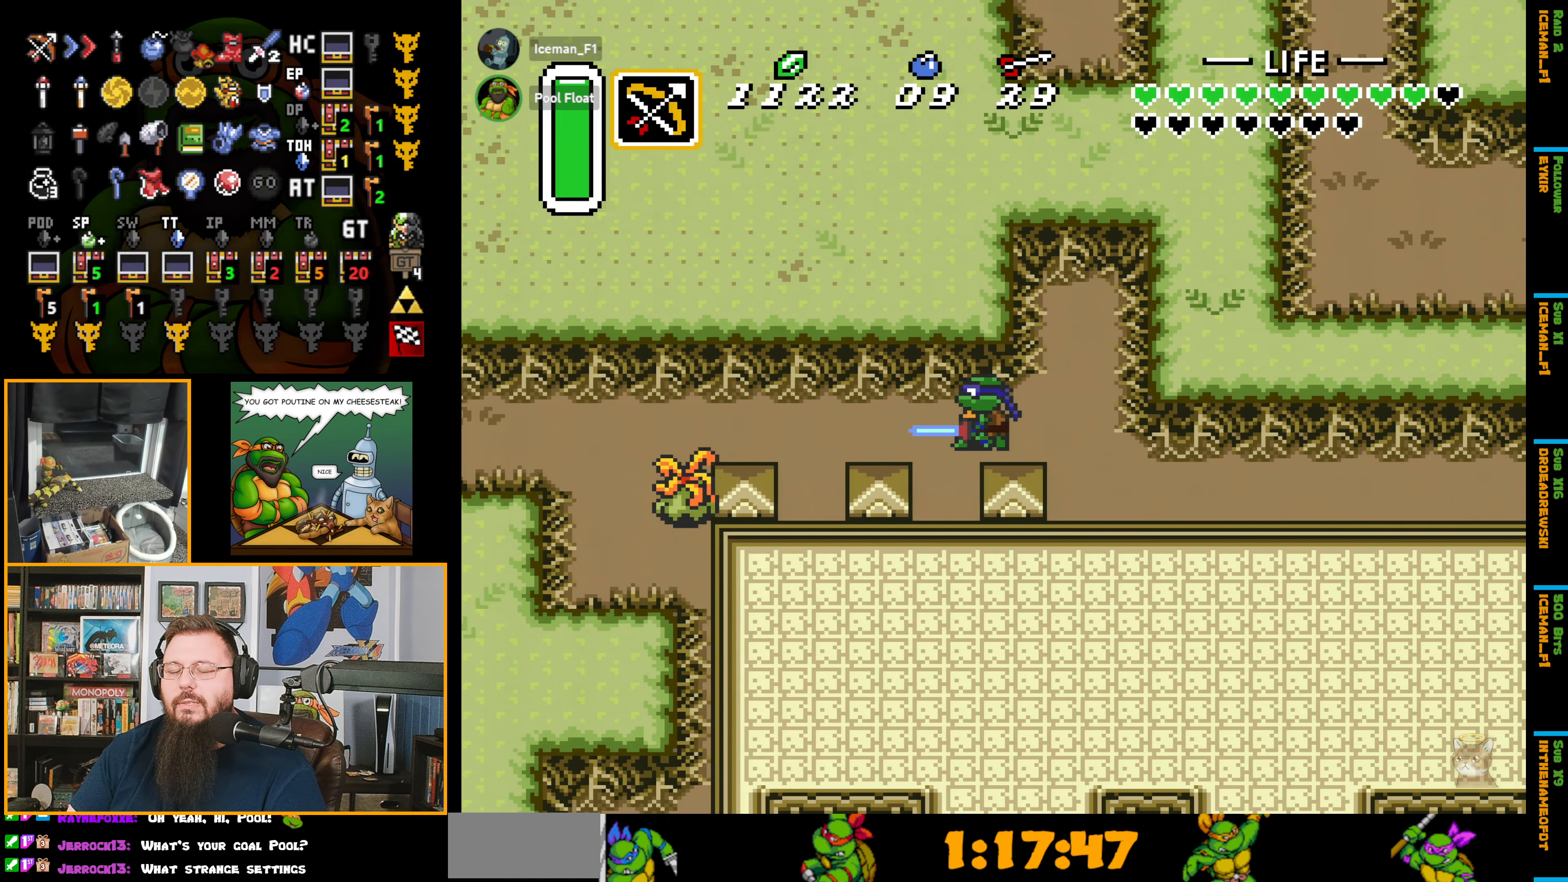
{"buttons": ["A"], "events": []}
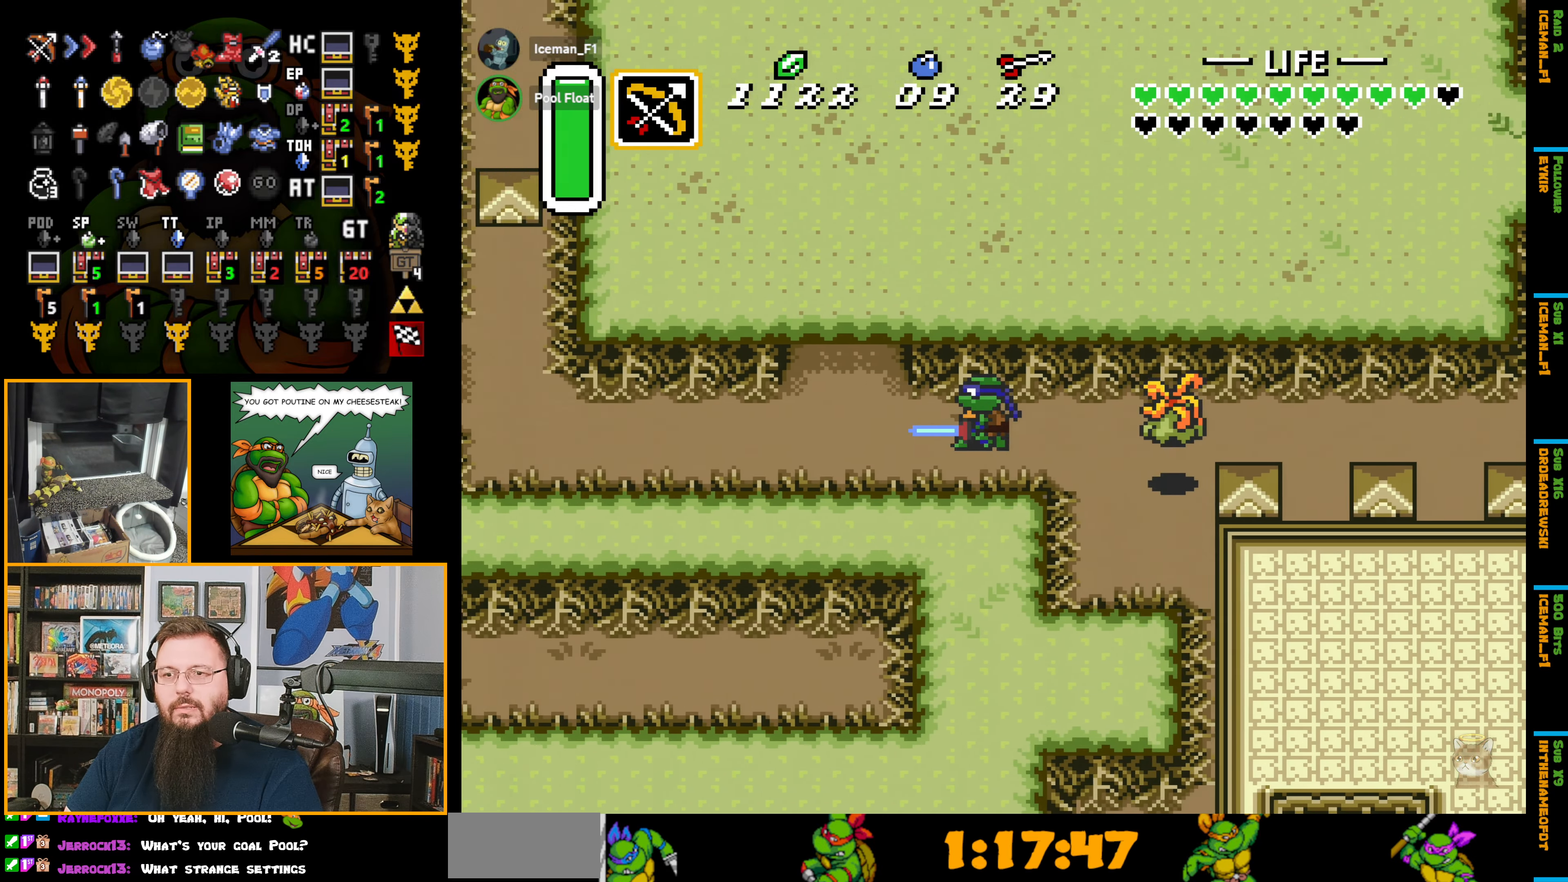
{"buttons": ["A"], "events": []}
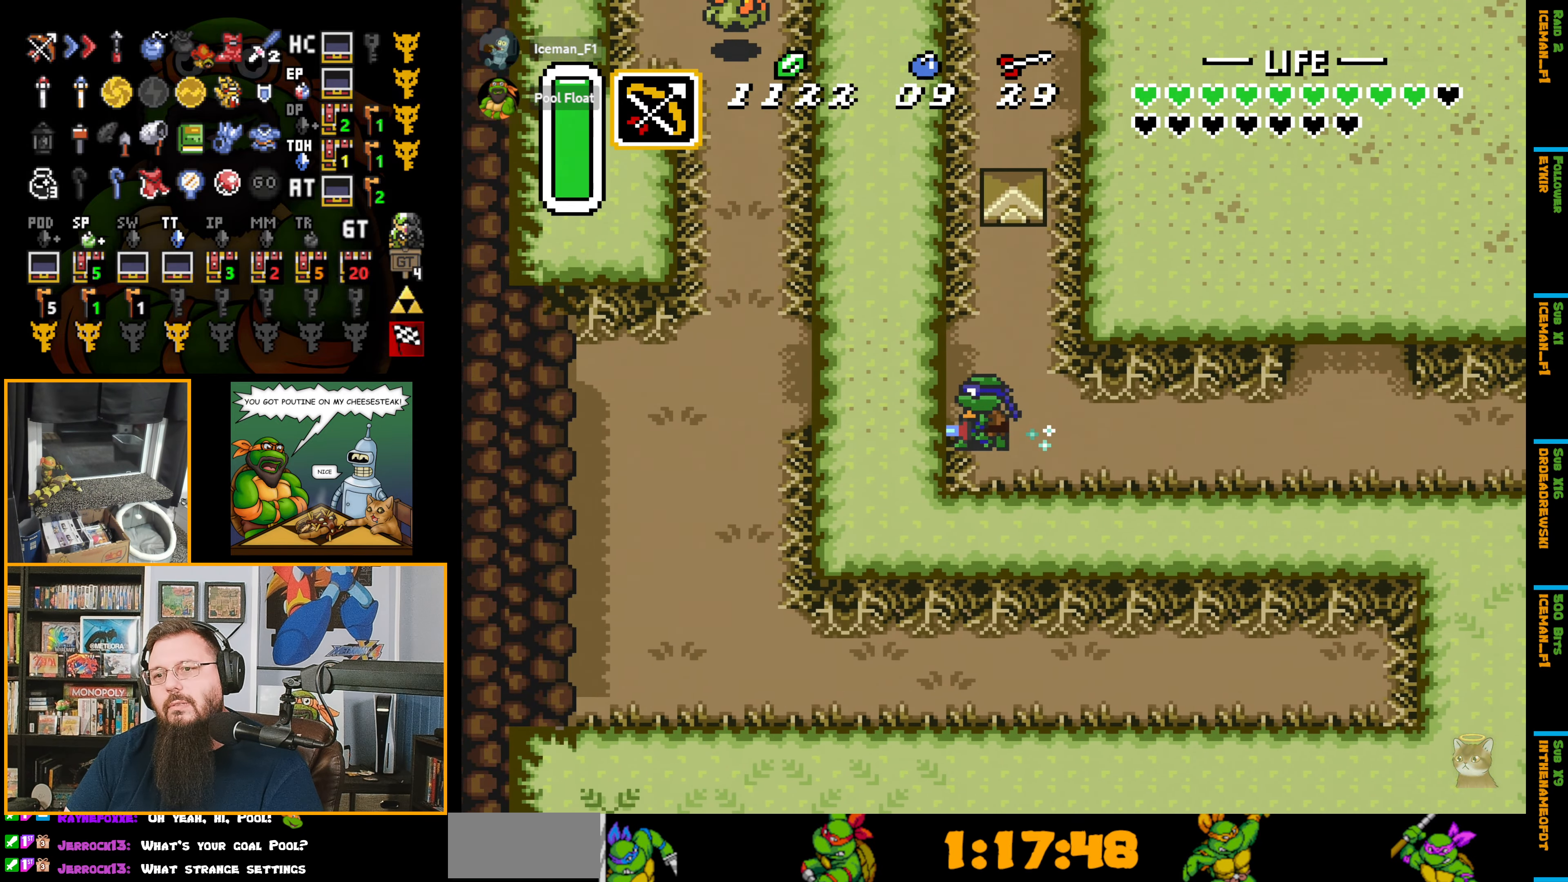
{"buttons": ["A", "DPAD_UP"], "events": [[300, "DPAD_UP", "down"], [350, "A", "up"], [417, "A", "down"]]}
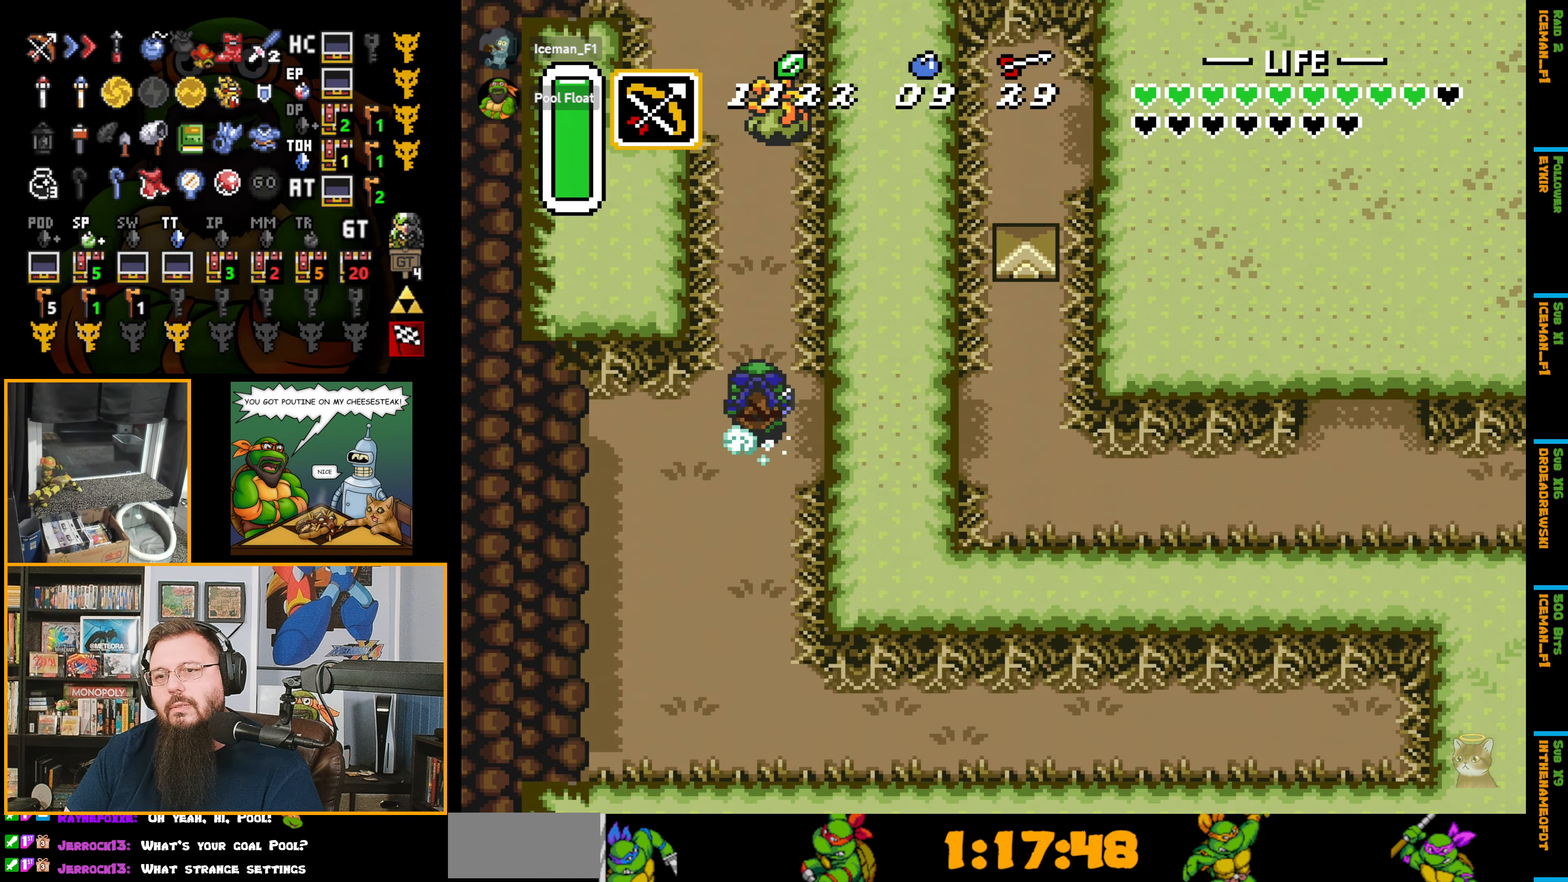
{"buttons": ["A", "DPAD_UP"], "events": []}
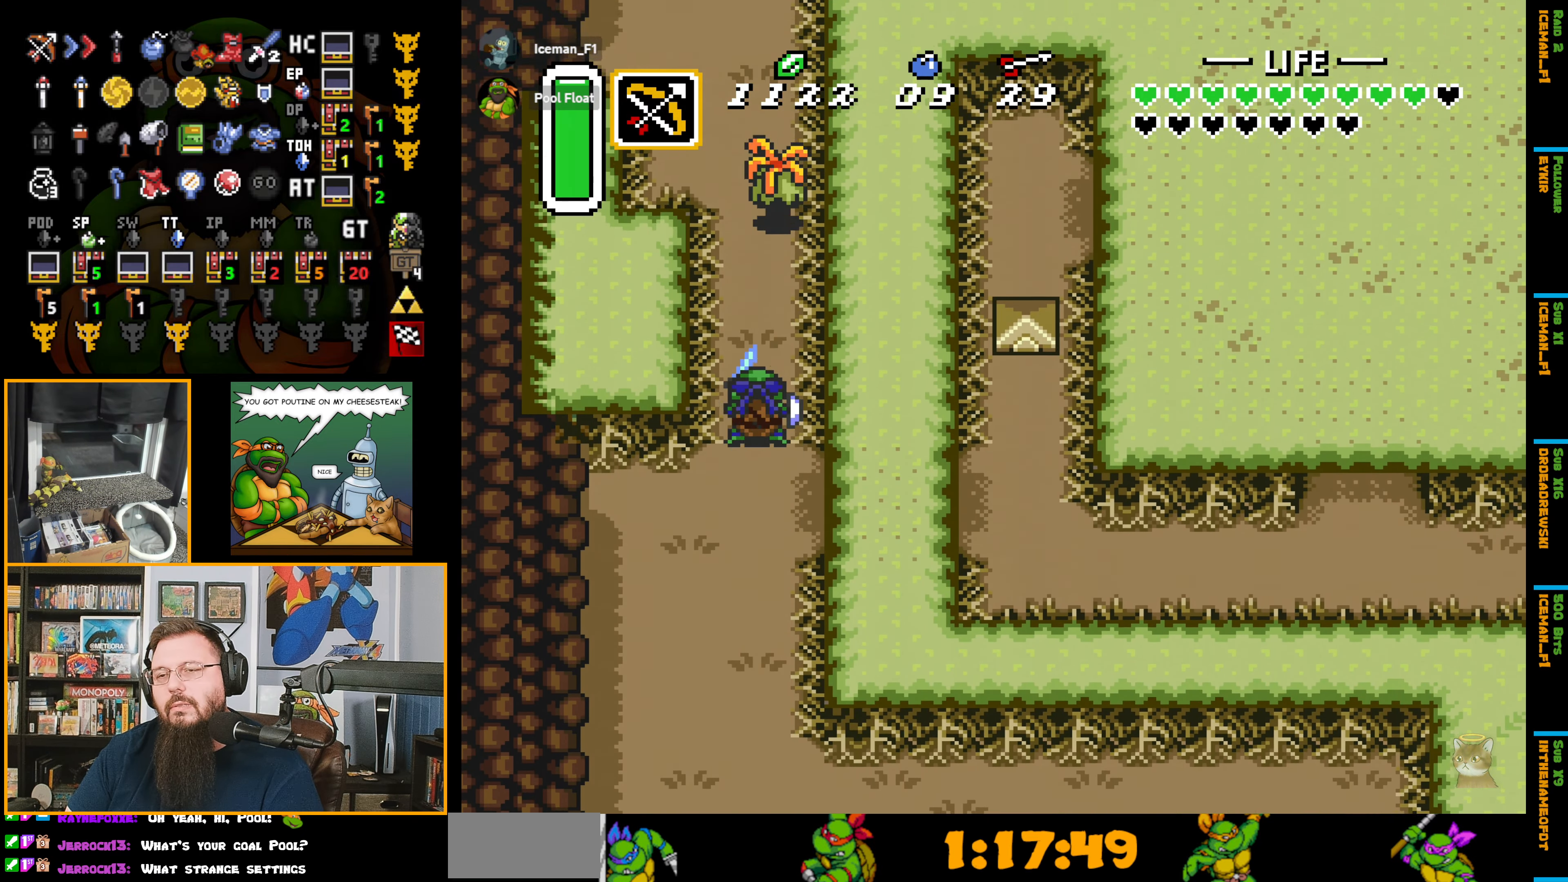
{"buttons": ["A", "DPAD_UP"], "events": []}